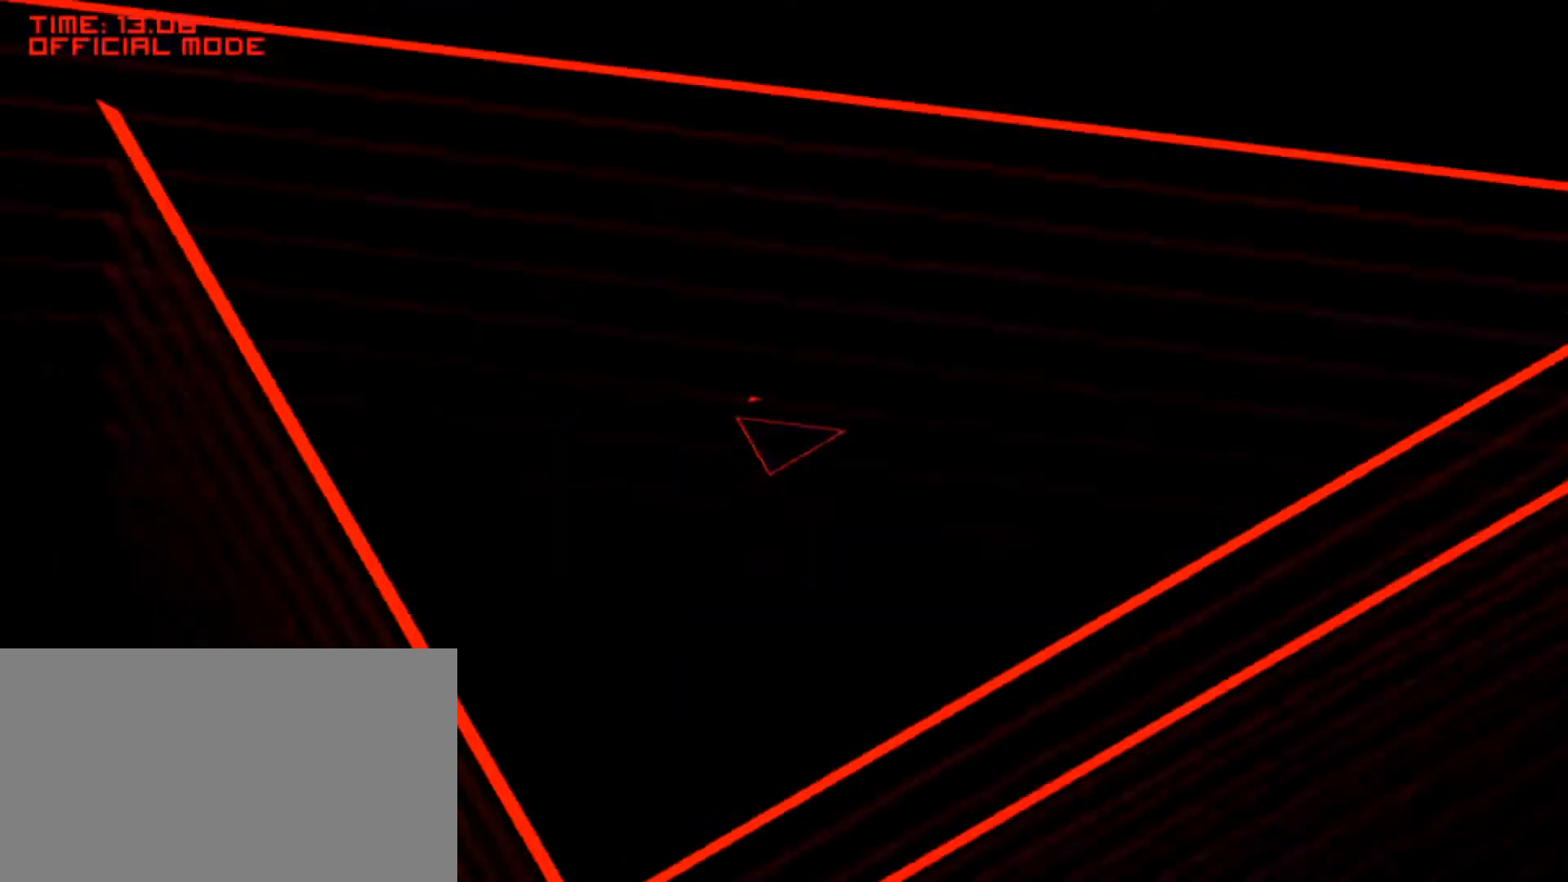
Gameplay with keyboard and mouse; each line is a JSON object with the keys and mouse buttons held at the frame after it. "events" lists presses ("down") and releases ("up") of "a", "alt", "ctrl", "d", "down", "left", "right", "s", "shift", "space", "up", "w", "mouse_left" and "mouse_right" between this image and that frame as [ms after this image, input, new state], when the widget could be followed in between. "mouse_left", "mouse_right" = the "left", "right" buttons of the "mouse" list. No other keys are recorded. Mouse movement is not recorded.
{"keys": [], "mouse": [], "events": [[217, "right", "down"], [317, "right", "up"]]}
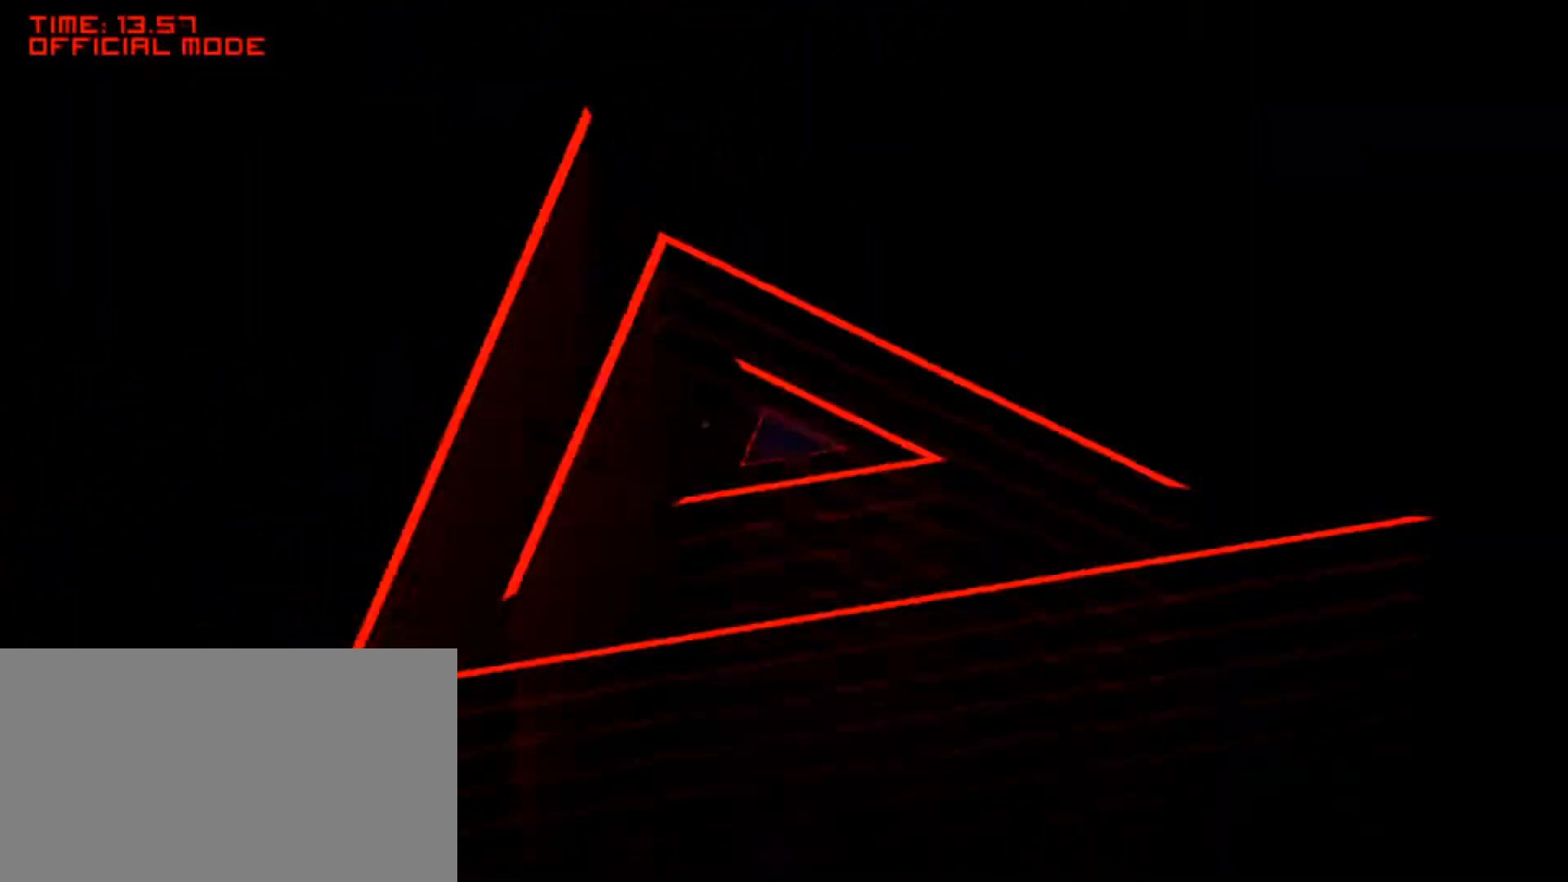
{"keys": ["left"], "mouse": [], "events": [[83, "left", "down"], [317, "left", "up"], [383, "left", "down"]]}
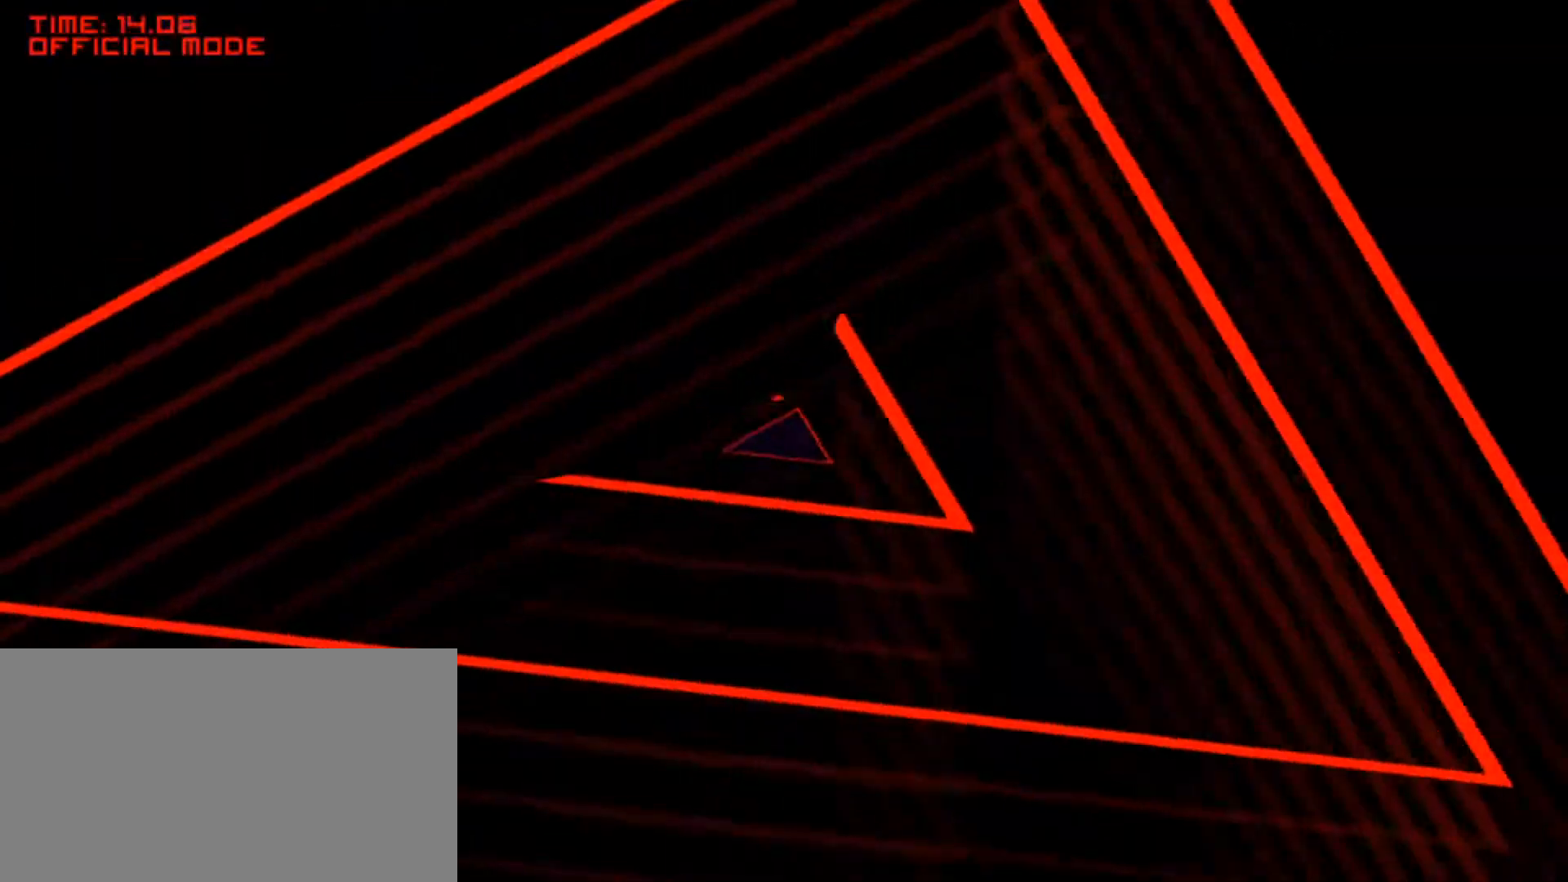
{"keys": ["left"], "mouse": [], "events": [[133, "left", "up"], [467, "left", "down"]]}
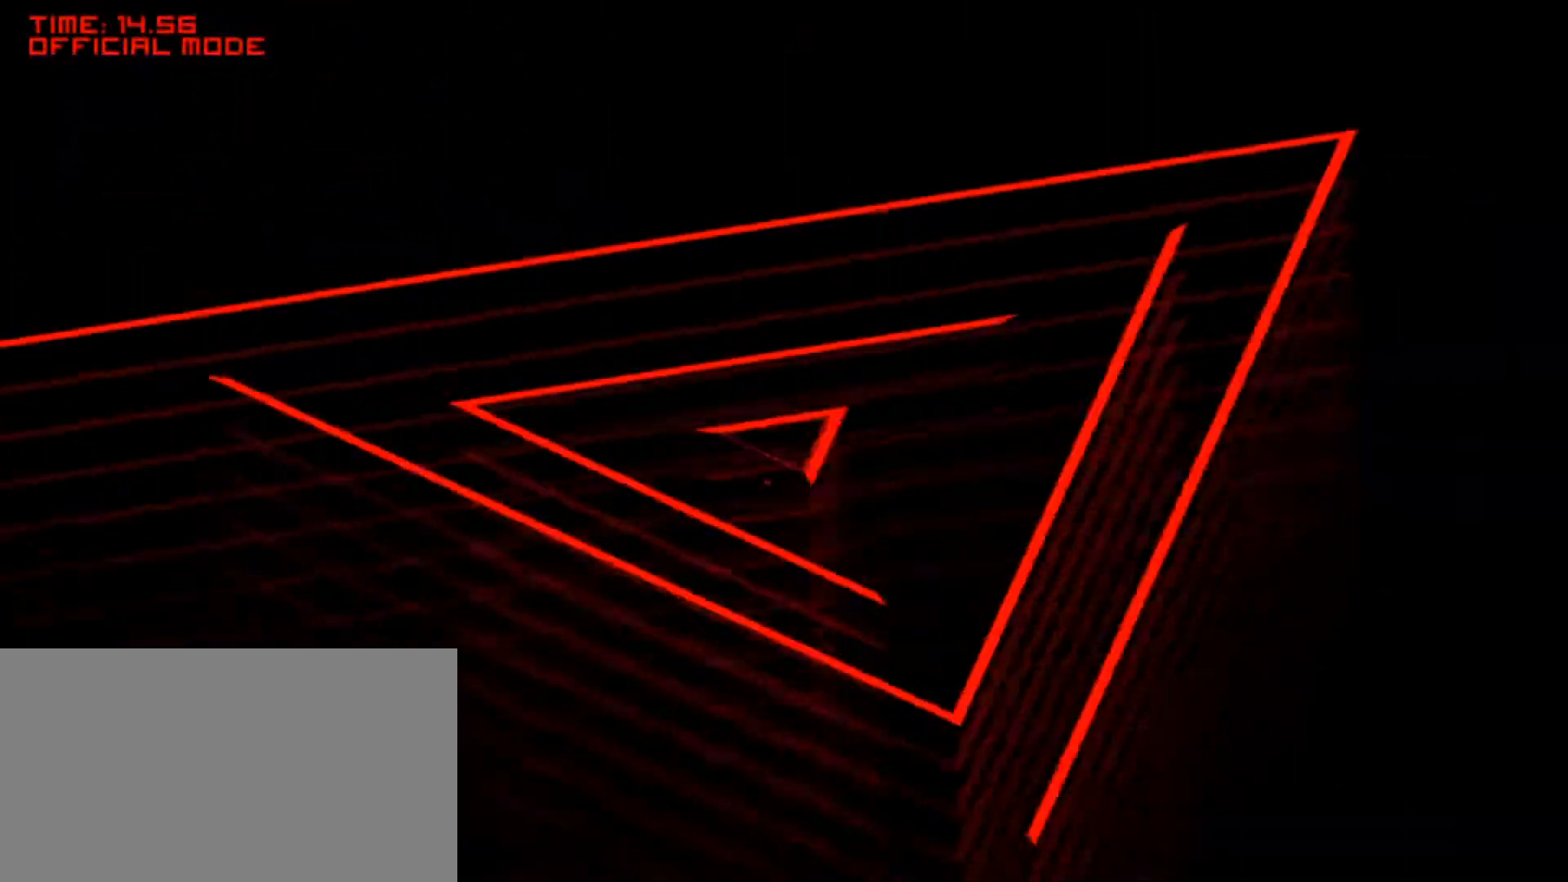
{"keys": ["left"], "mouse": [], "events": [[133, "left", "up"], [200, "left", "down"]]}
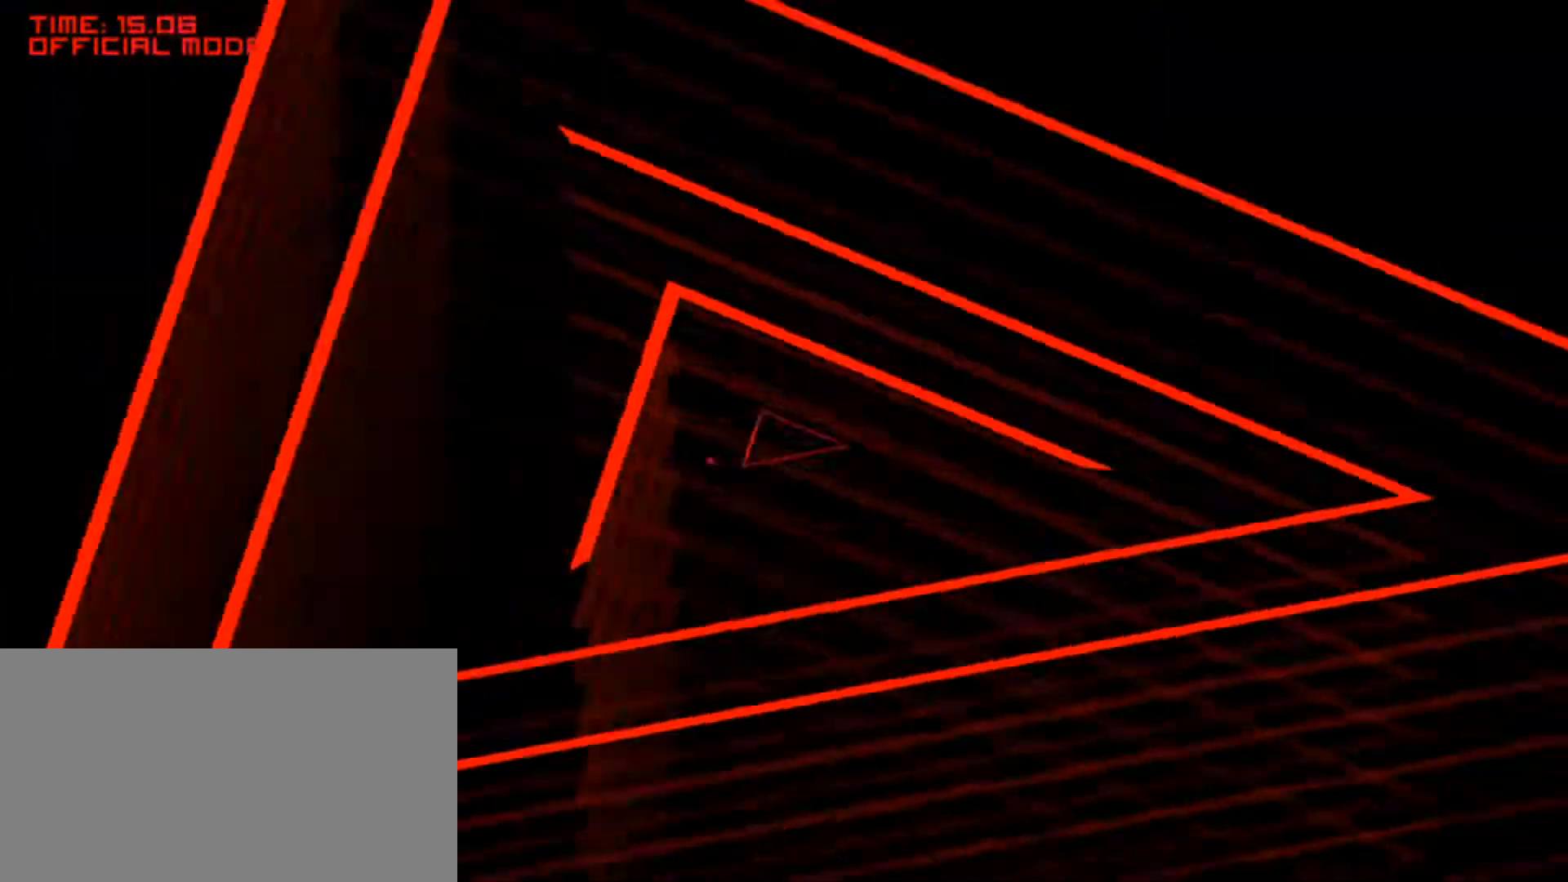
{"keys": ["right"], "mouse": [], "events": [[150, "left", "up"], [217, "right", "down"]]}
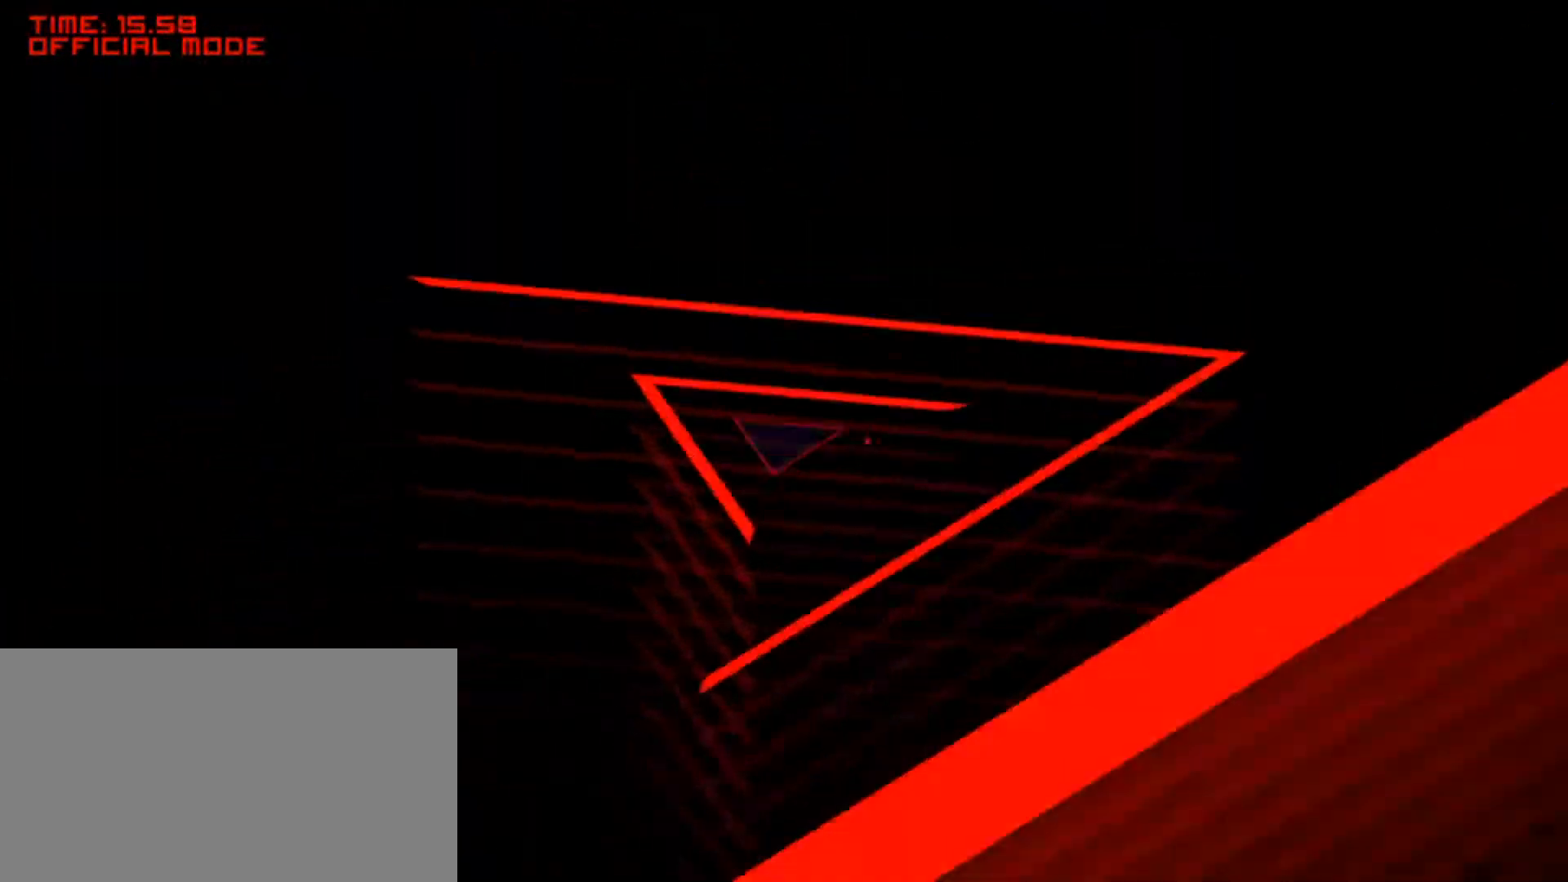
{"keys": [], "mouse": [], "events": [[333, "right", "up"]]}
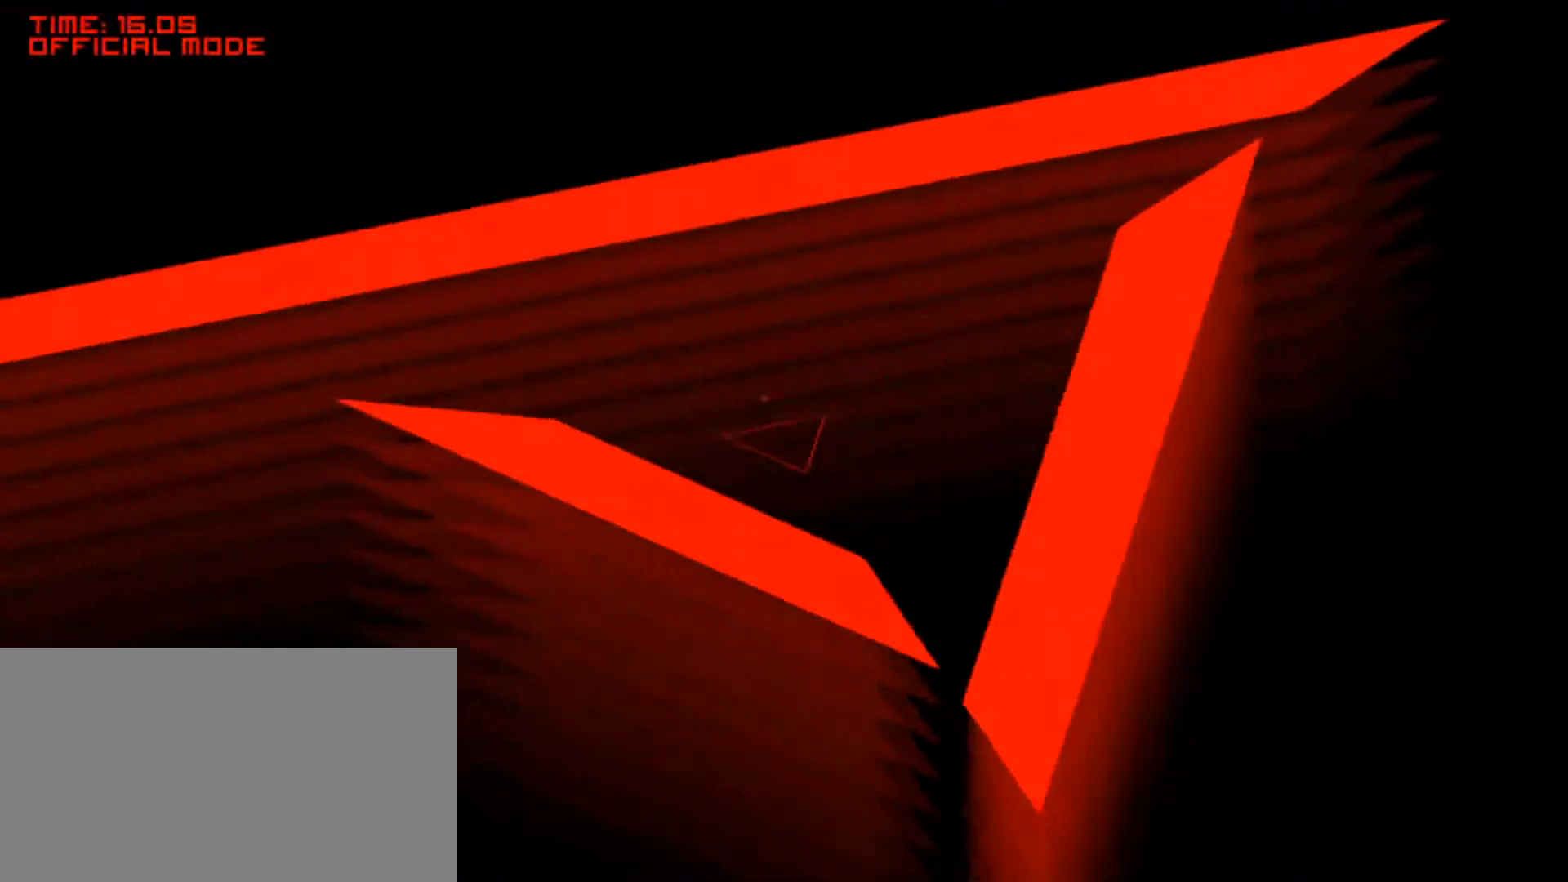
{"keys": ["left"], "mouse": [], "events": [[417, "left", "down"]]}
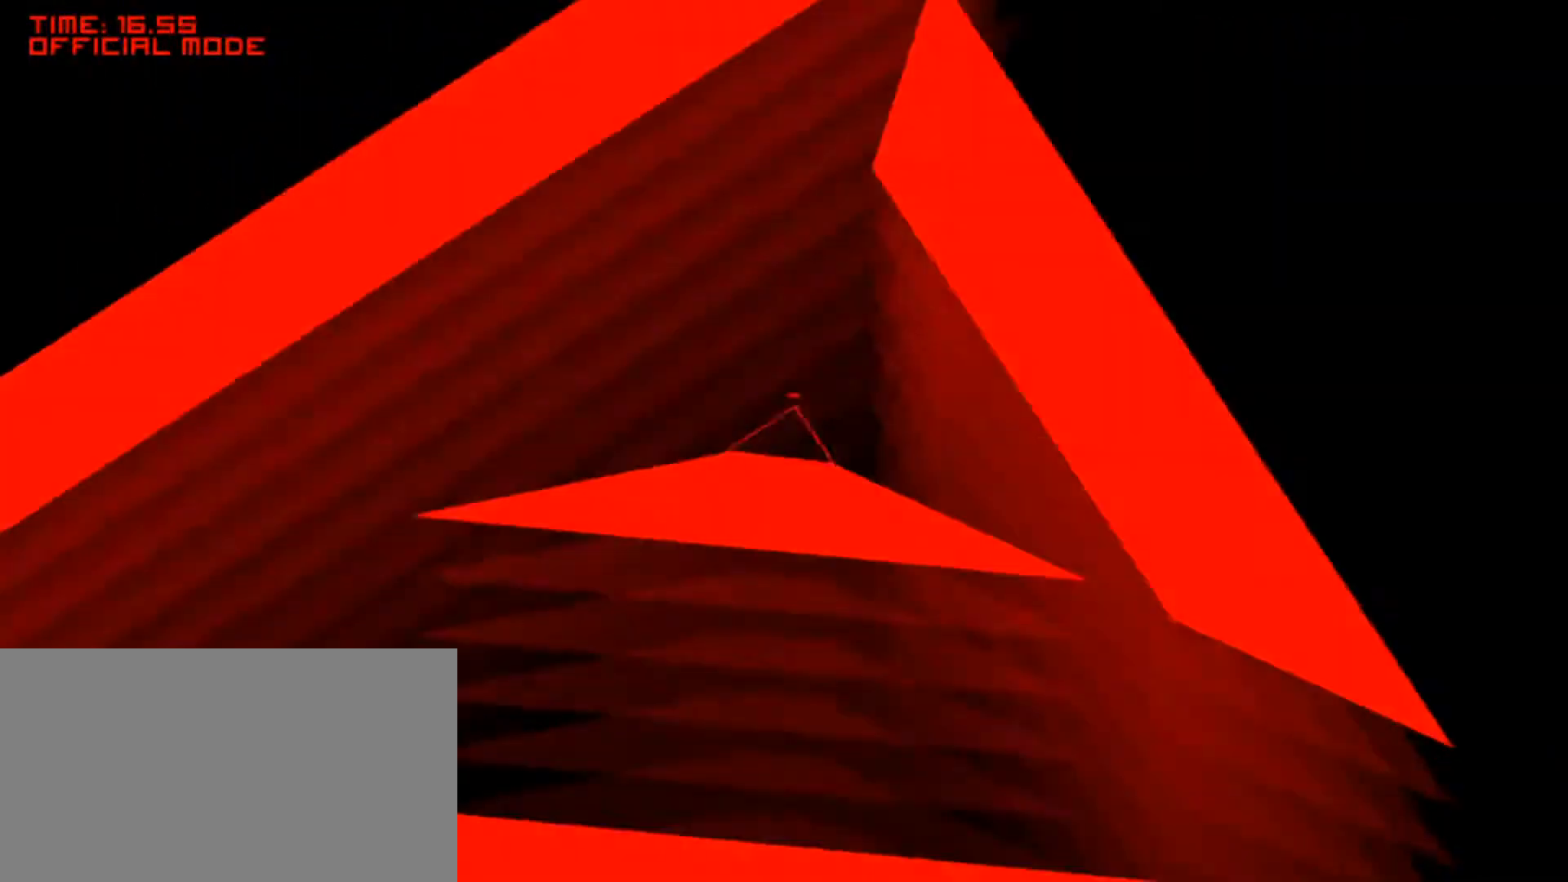
{"keys": ["left"], "mouse": [], "events": [[183, "left", "up"], [283, "left", "down"]]}
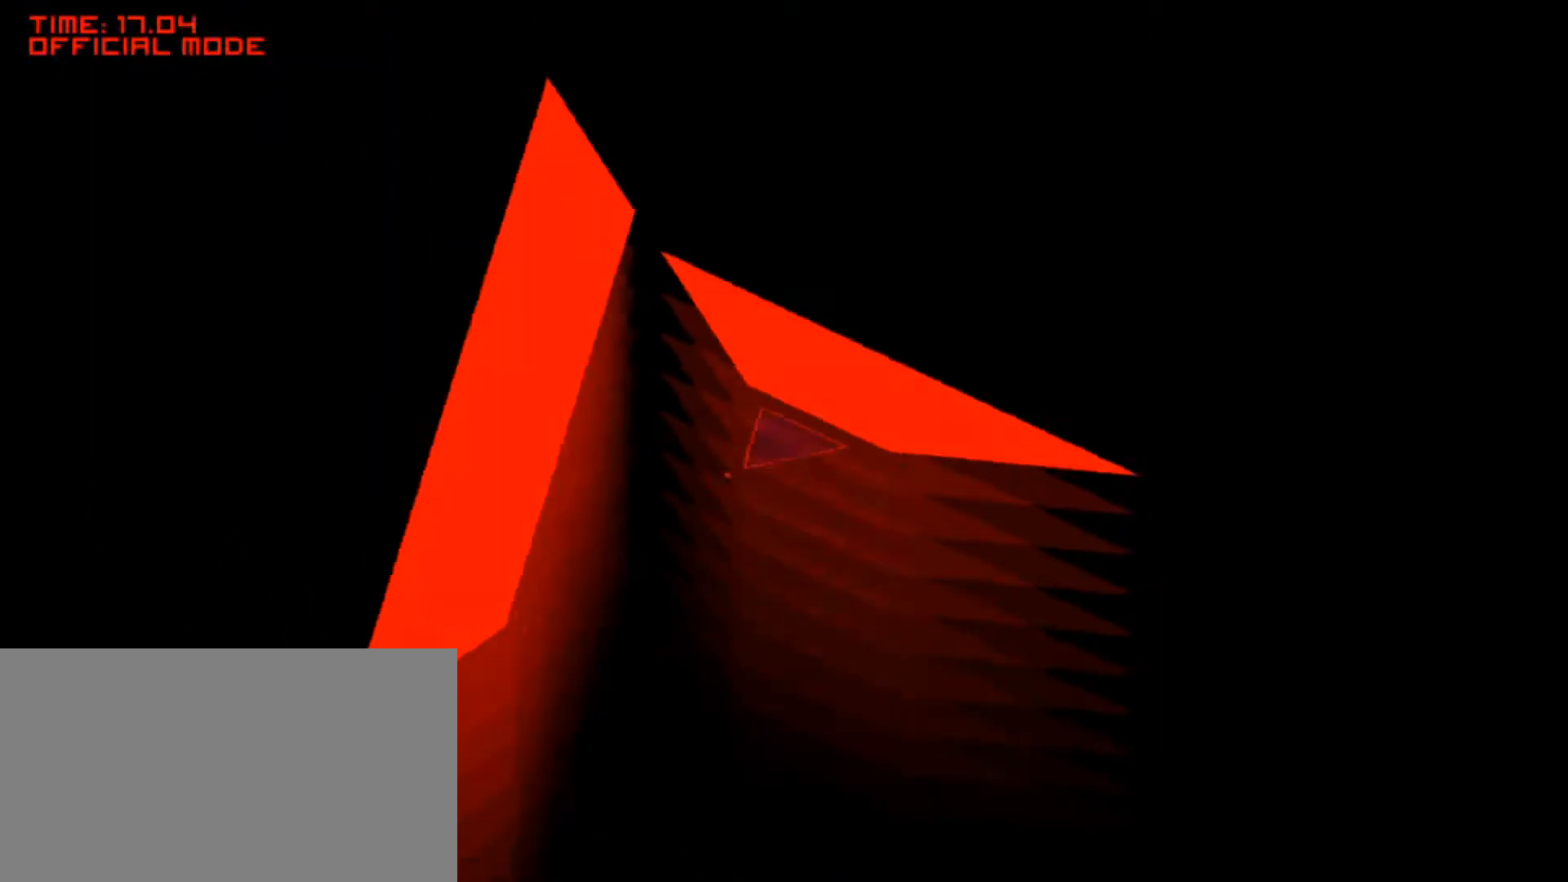
{"keys": [], "mouse": [], "events": [[133, "left", "up"]]}
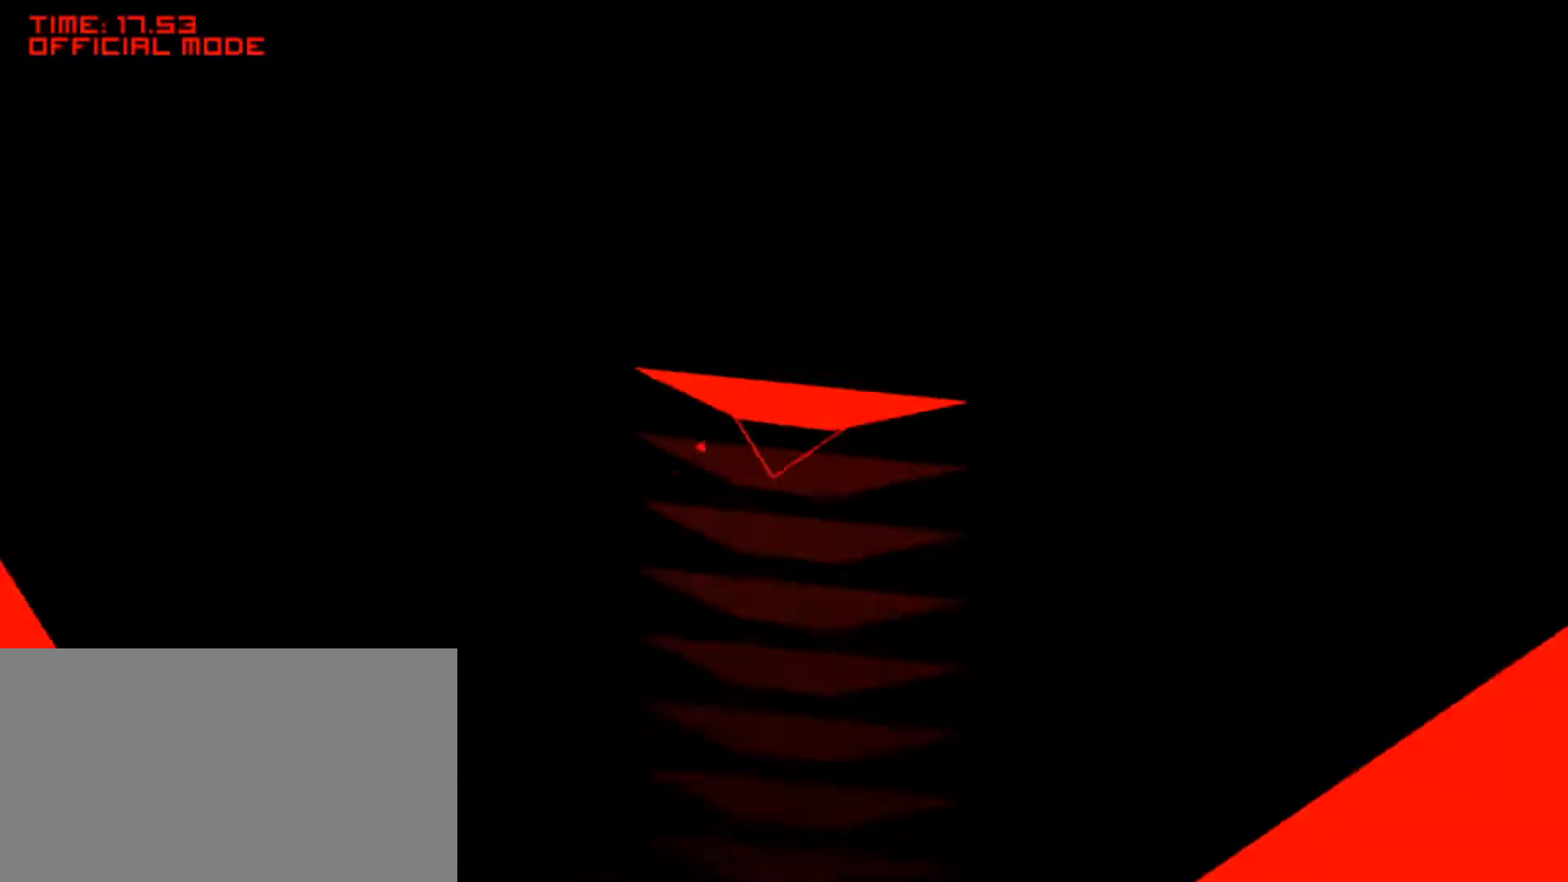
{"keys": [], "mouse": [], "events": [[350, "right", "down"], [483, "right", "up"]]}
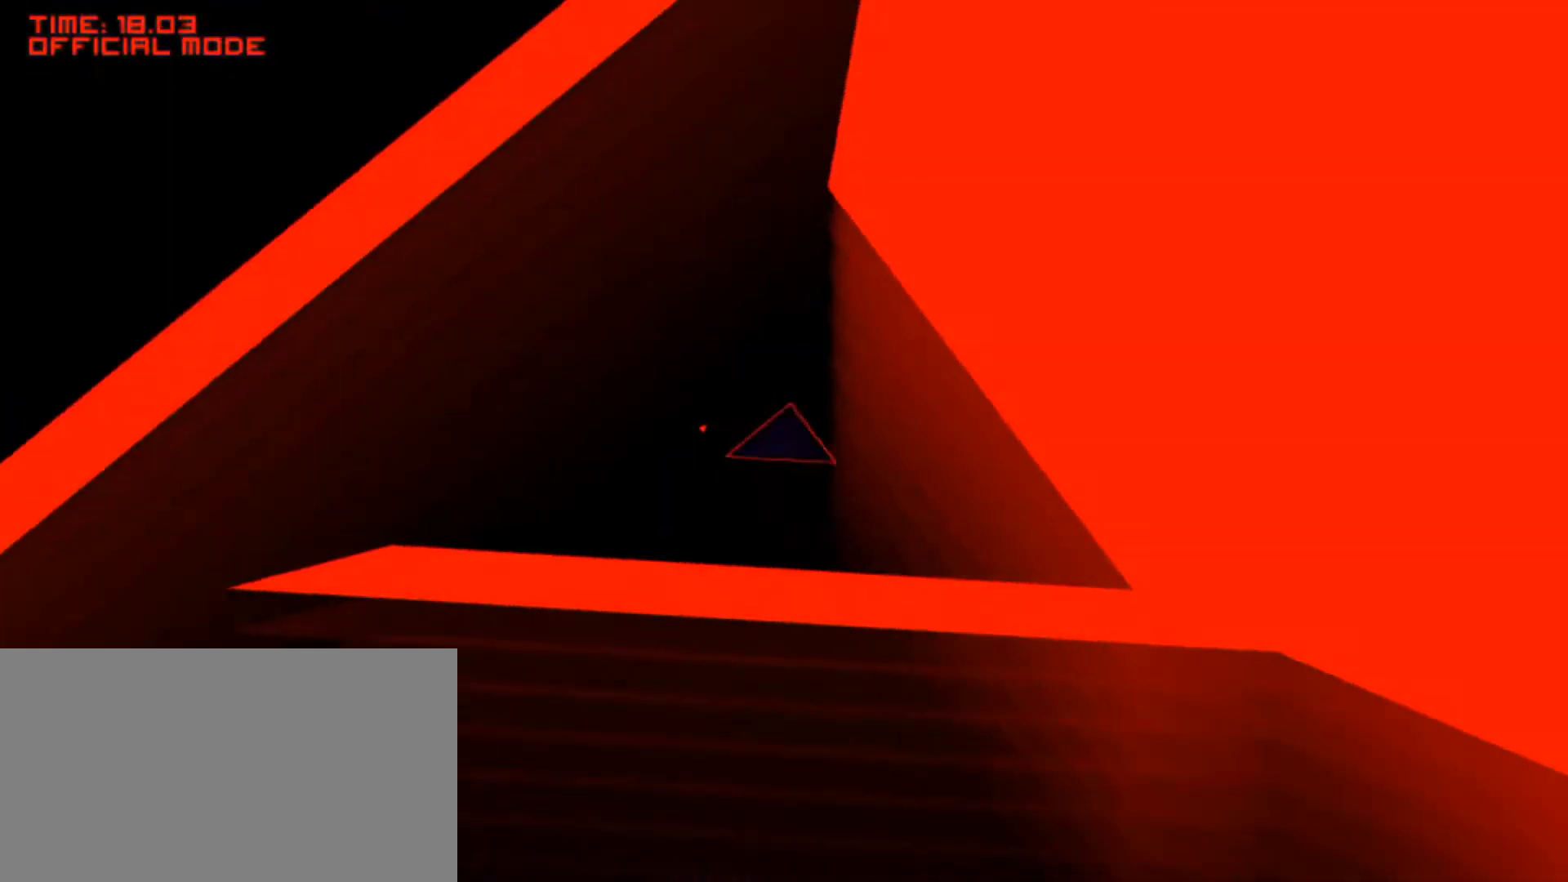
{"keys": ["left"], "mouse": []}
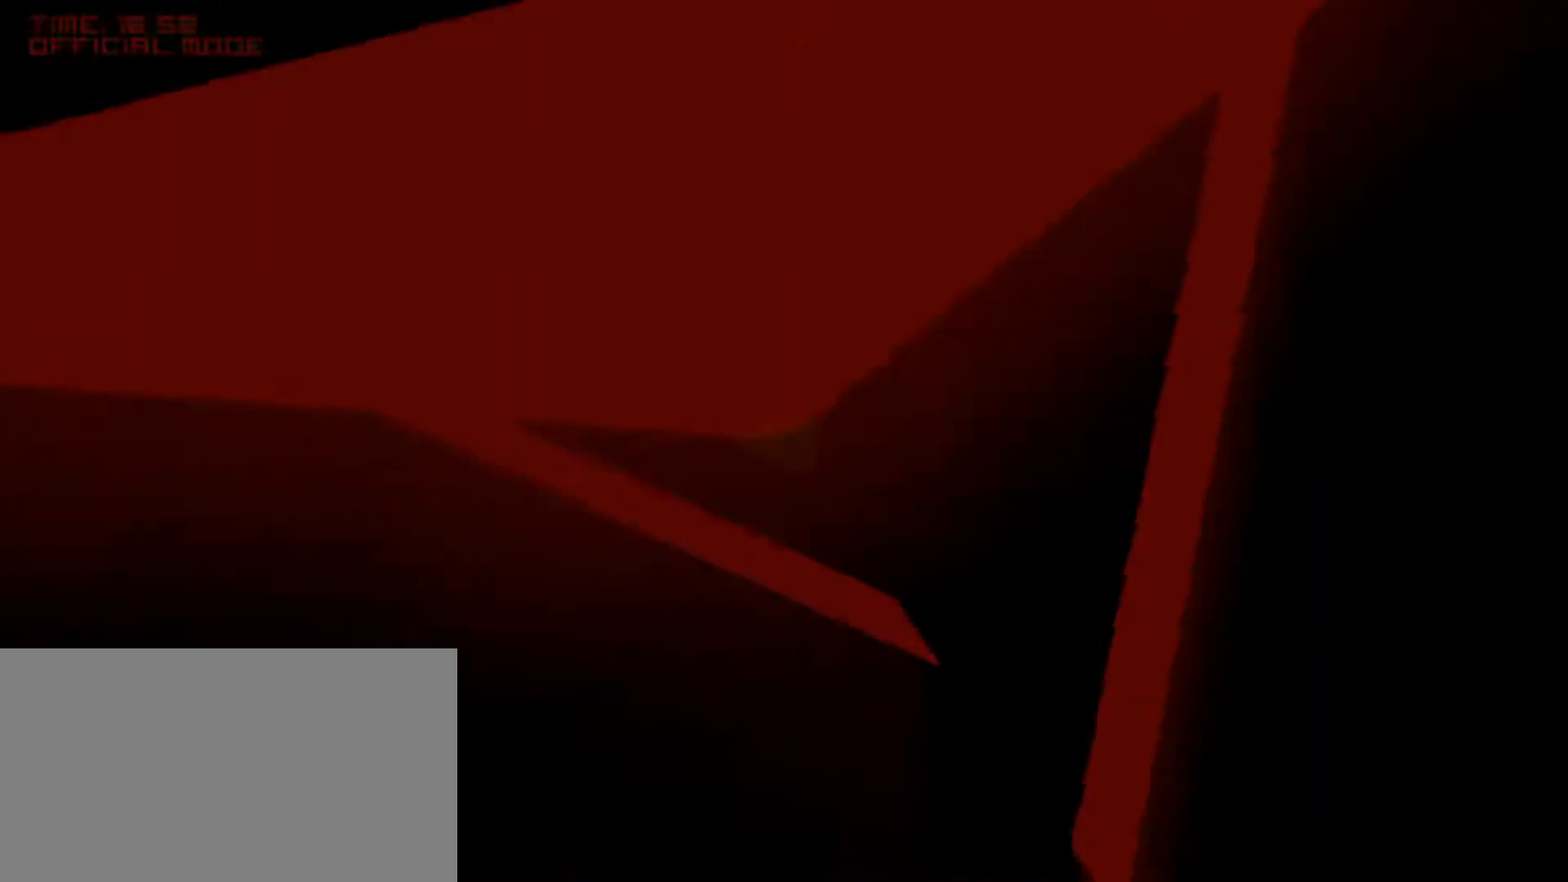
{"keys": ["right"], "mouse": [], "events": [[100, "left", "up"], [367, "right", "down"]]}
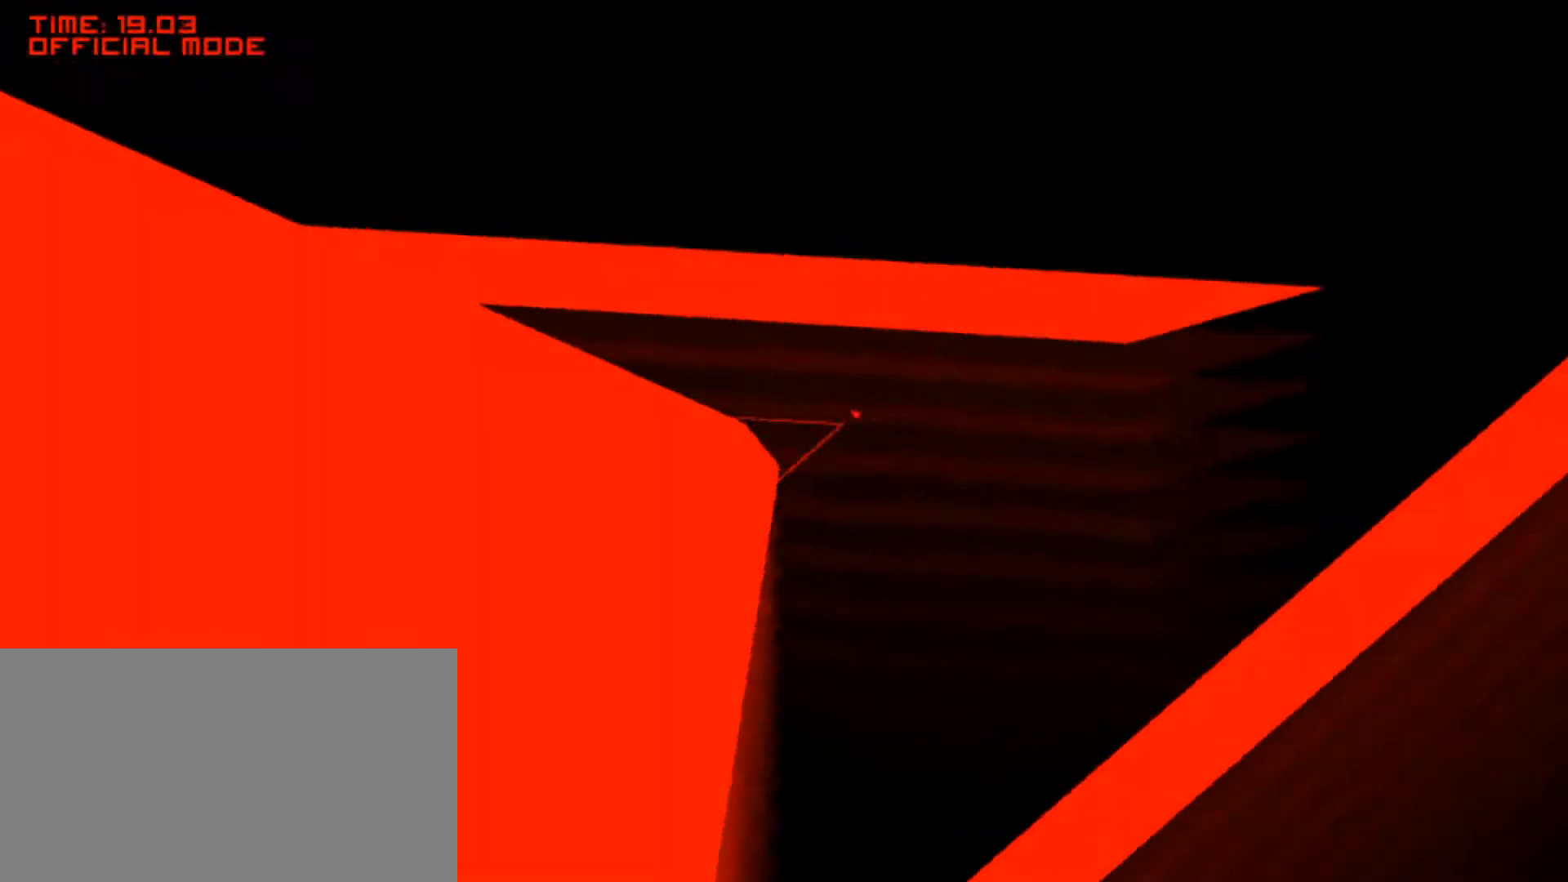
{"keys": ["left"], "mouse": [], "events": [[117, "right", "up"], [317, "left", "down"]]}
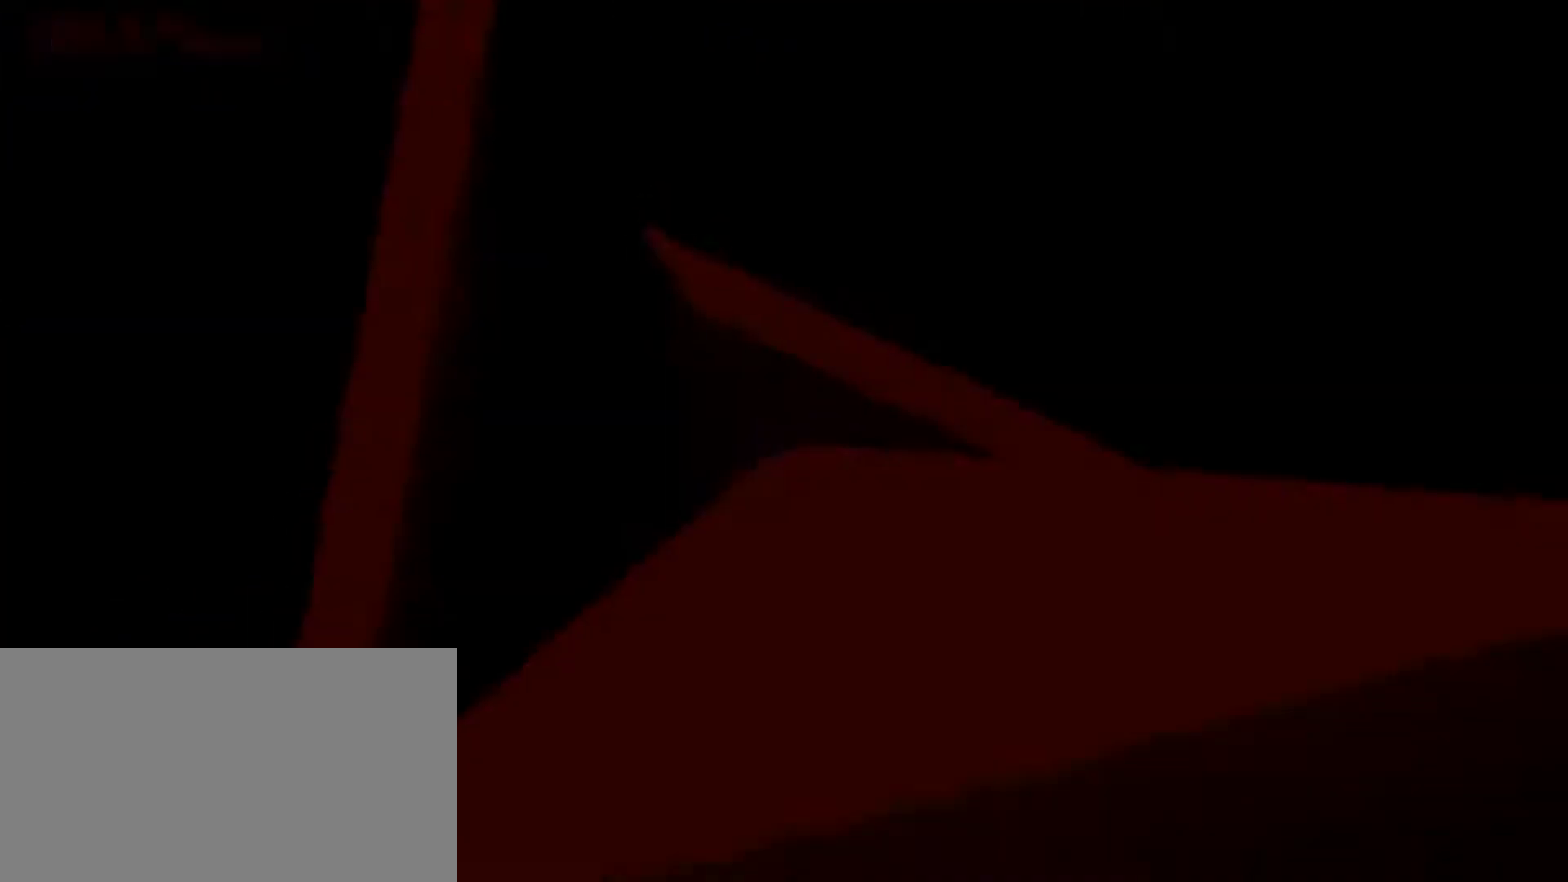
{"keys": ["right"], "mouse": [], "events": [[50, "left", "up"], [333, "right", "down"]]}
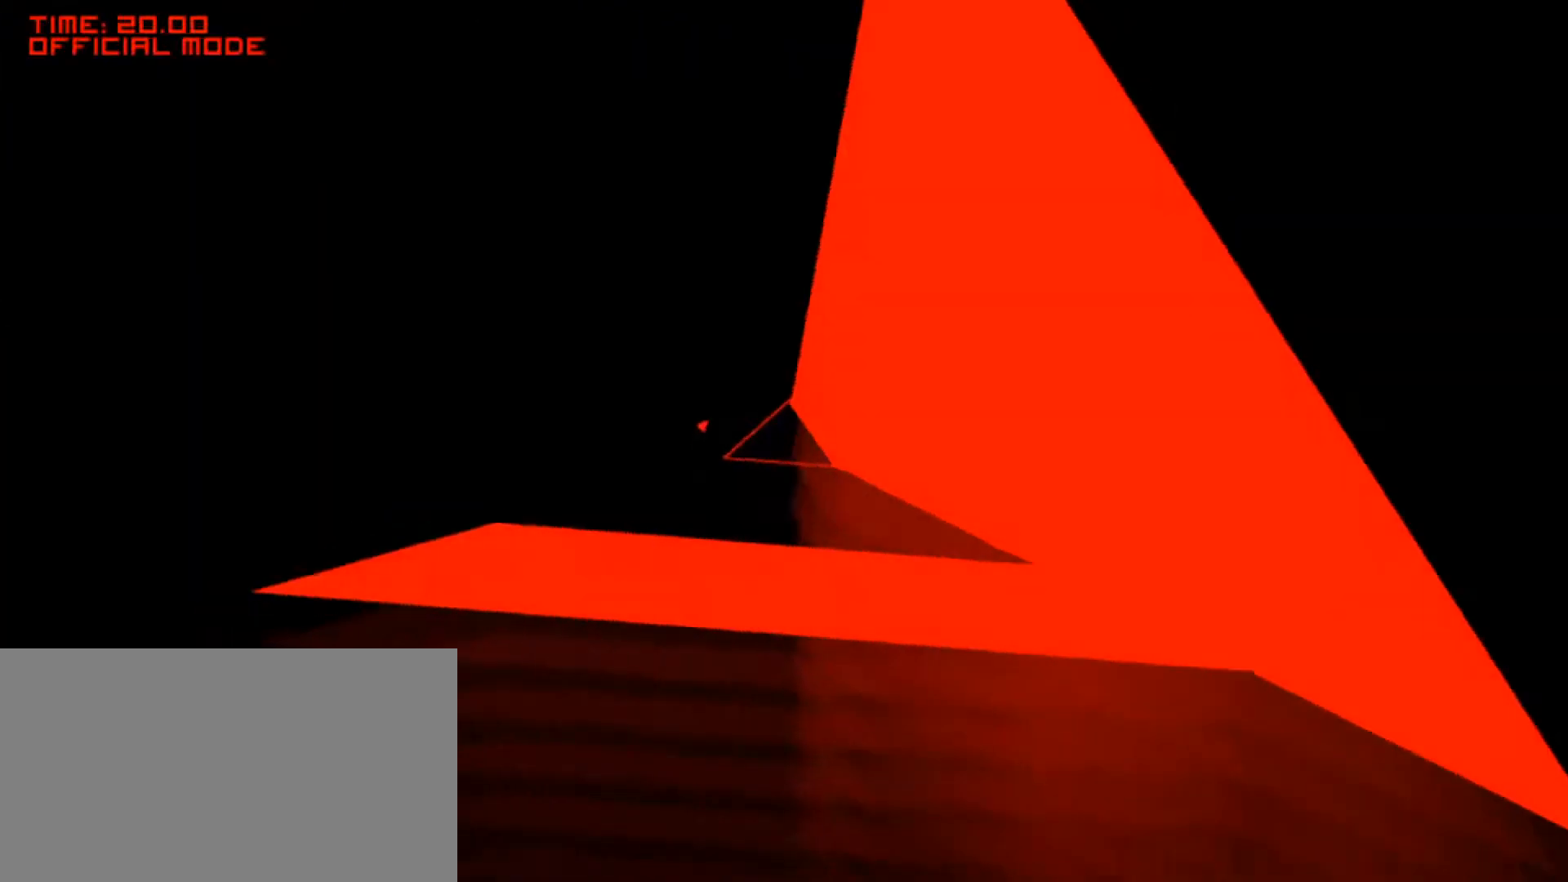
{"keys": [], "mouse": [], "events": [[33, "right", "up"]]}
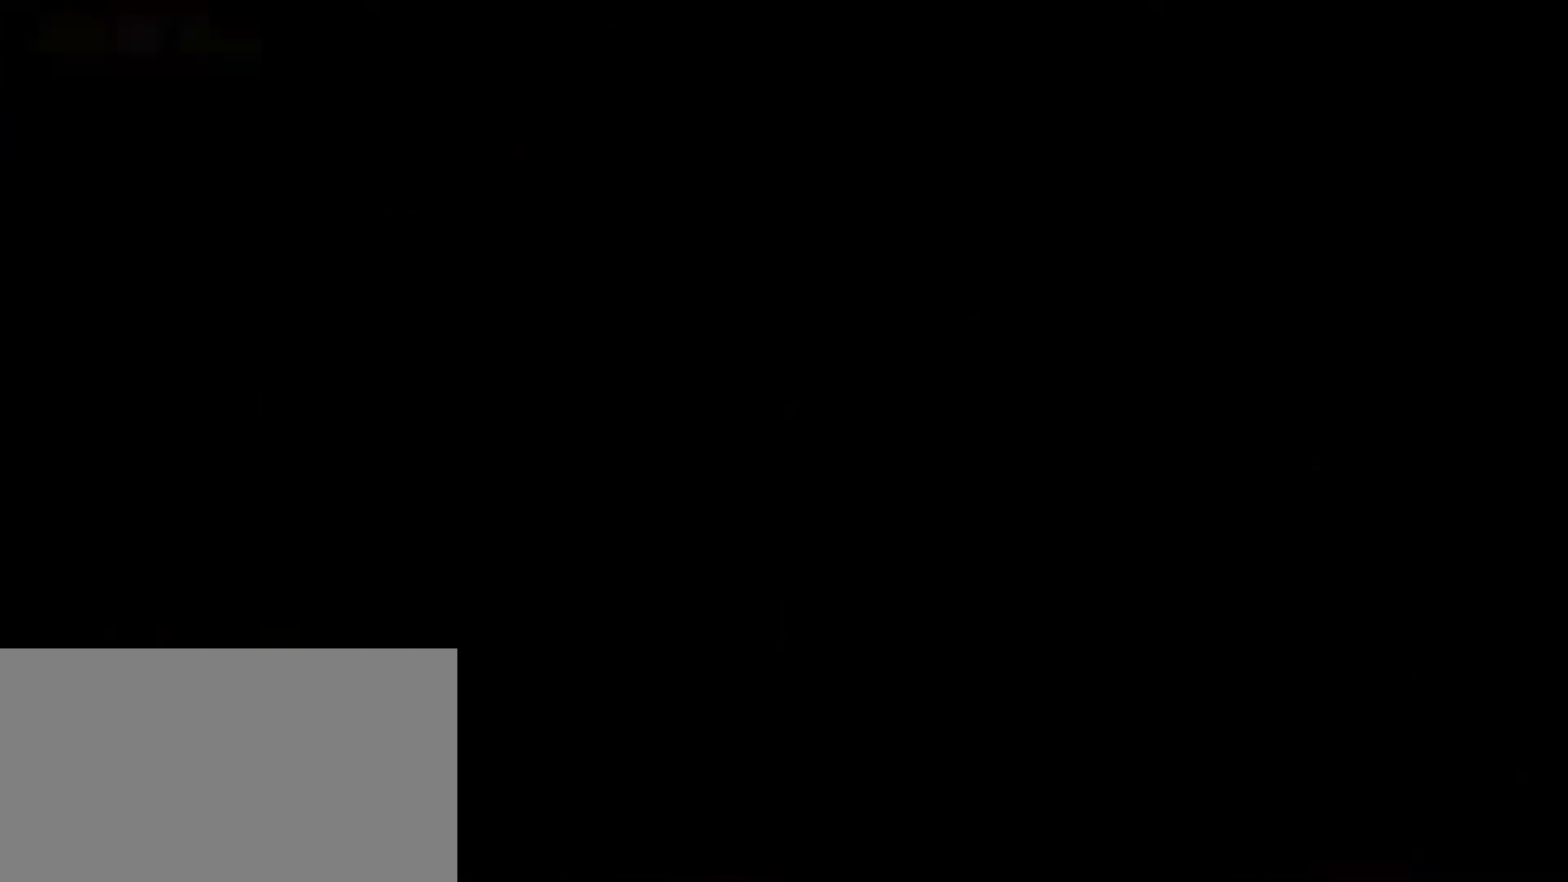
{"keys": [], "mouse": [], "events": [[217, "left", "down"], [417, "left", "up"]]}
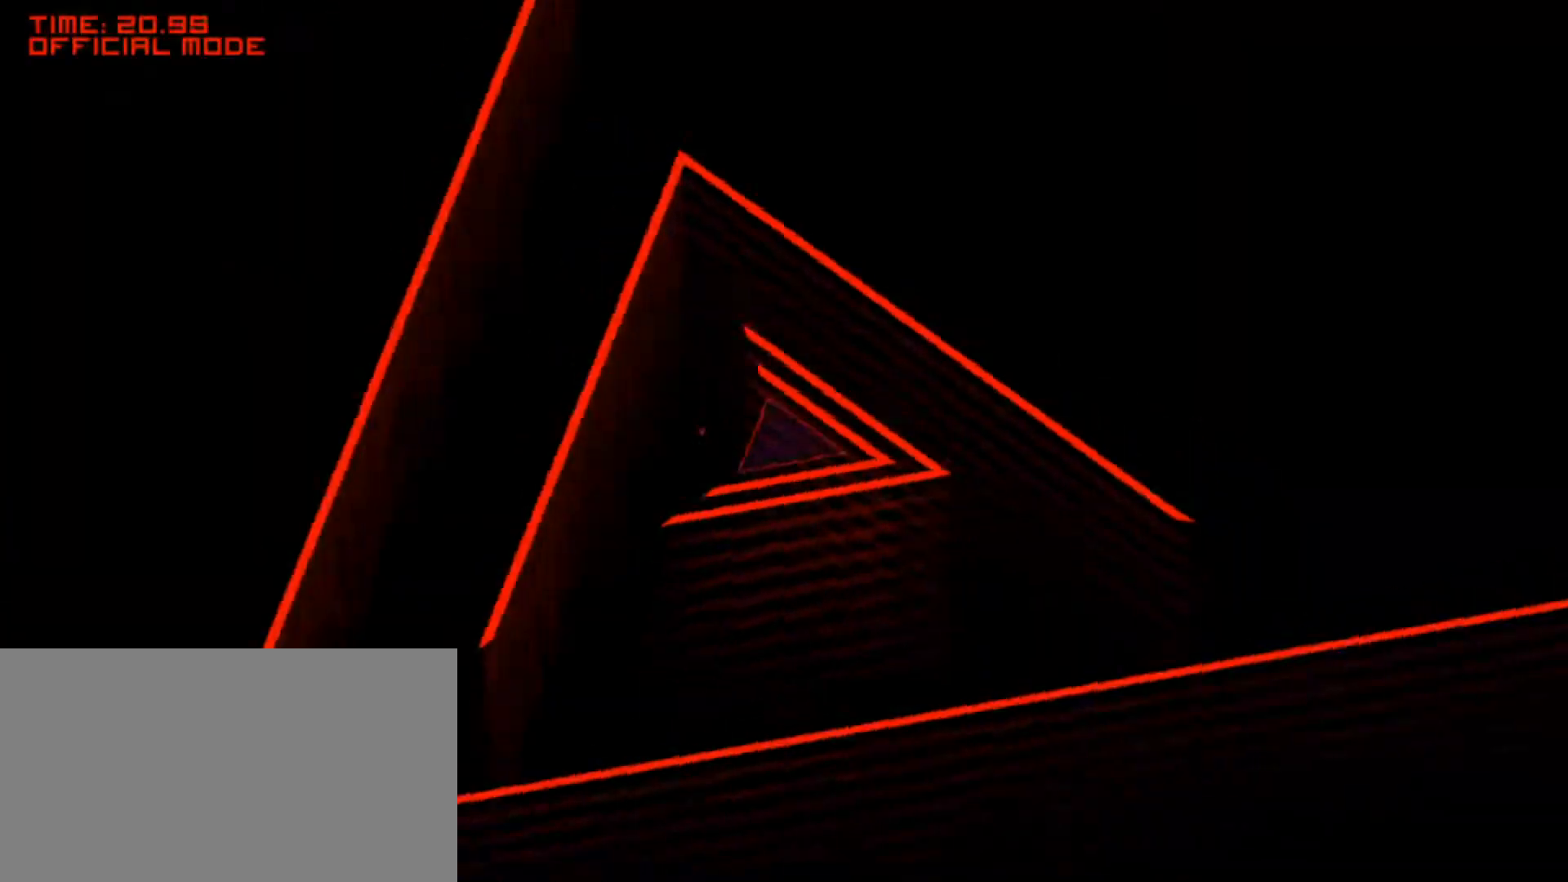
{"keys": ["left"], "mouse": [], "events": [[150, "left", "down"], [367, "left", "up"], [433, "left", "down"]]}
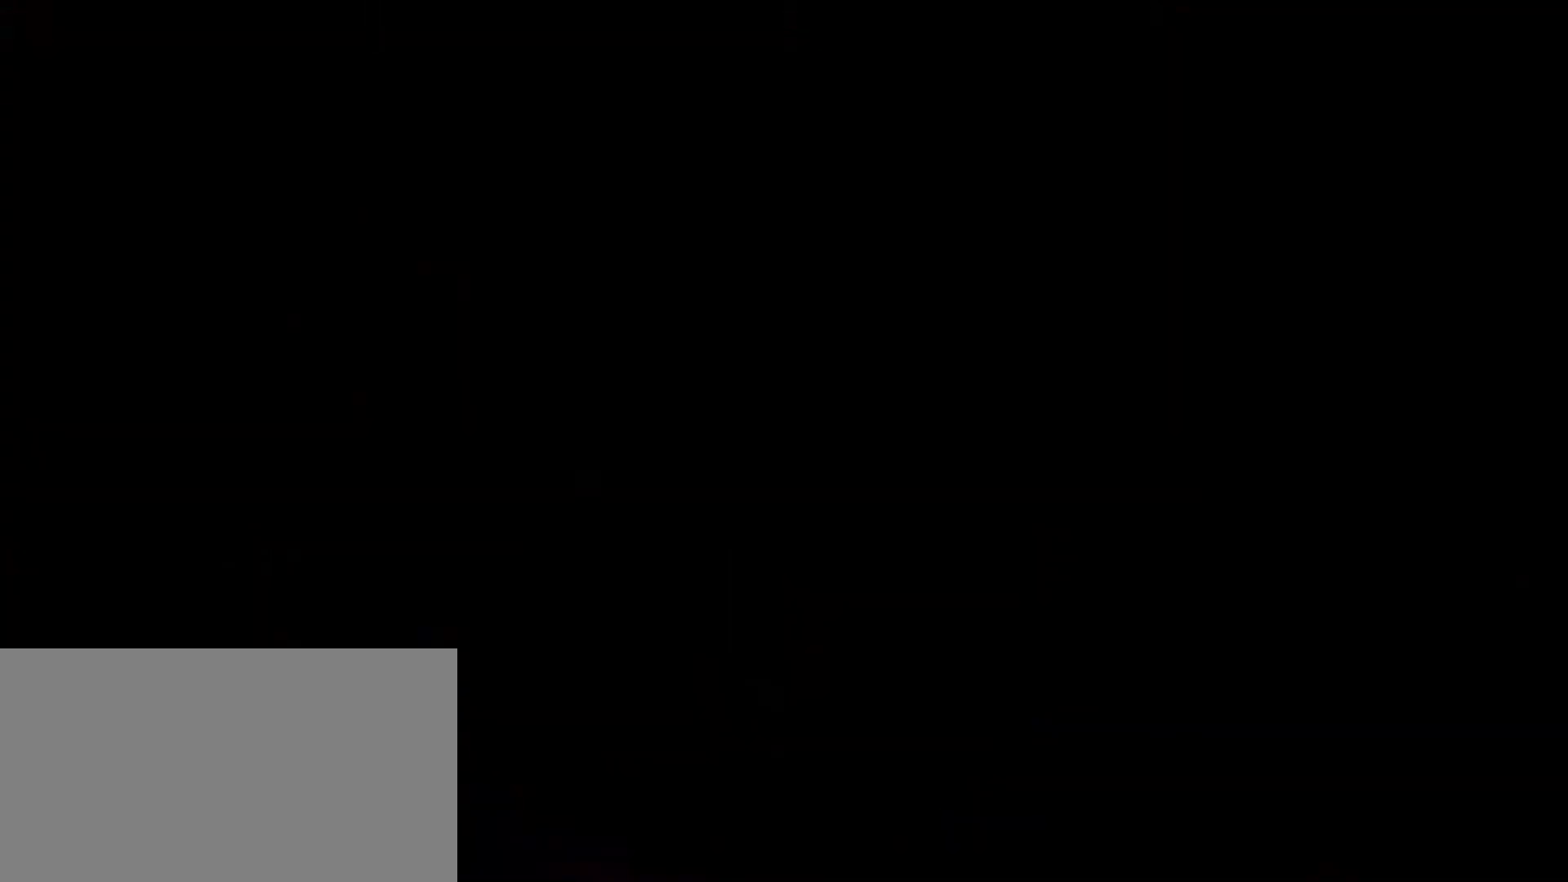
{"keys": [], "mouse": [], "events": [[133, "left", "up"], [333, "right", "down"], [500, "right", "up"]]}
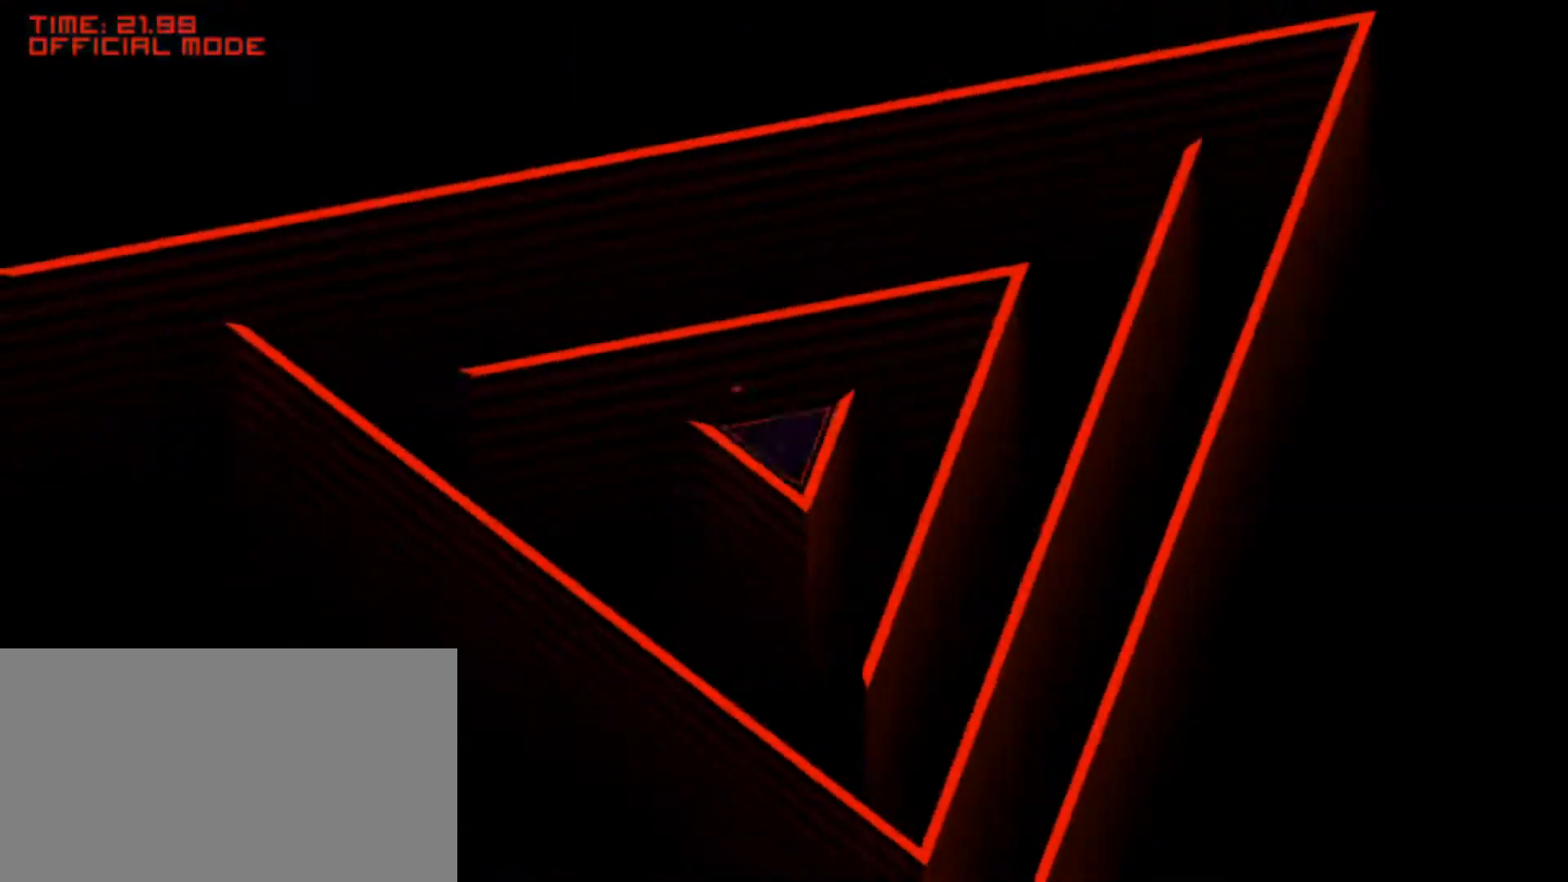
{"keys": [], "mouse": [], "events": [[33, "left", "down"], [183, "left", "up"], [283, "right", "down"], [450, "right", "up"]]}
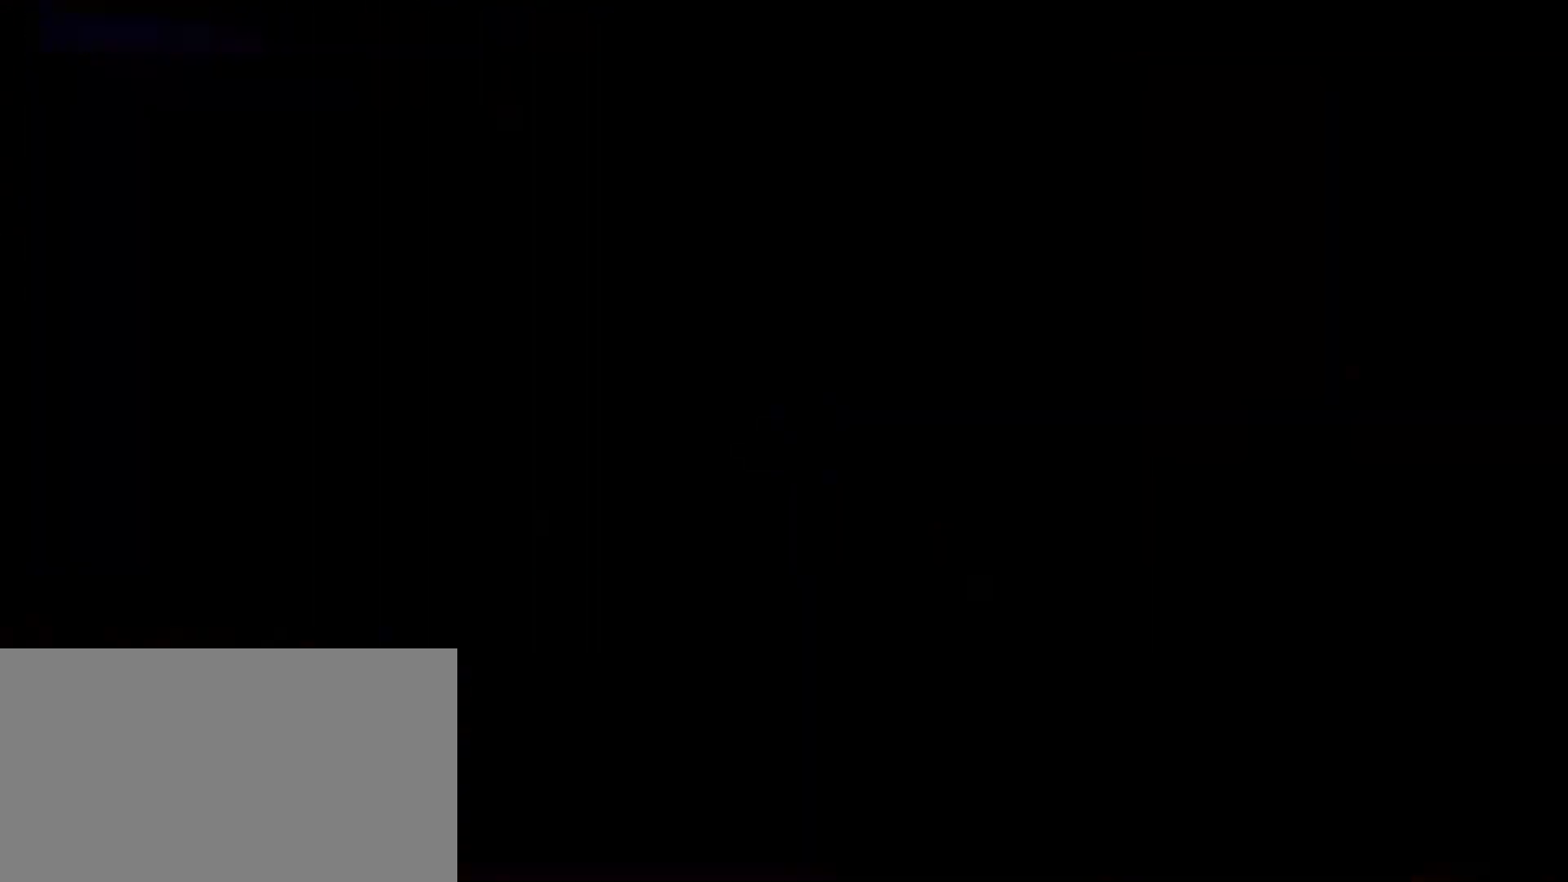
{"keys": ["left"], "mouse": [], "events": [[17, "left", "down"], [150, "left", "up"], [217, "right", "down"], [367, "right", "up"], [433, "left", "down"]]}
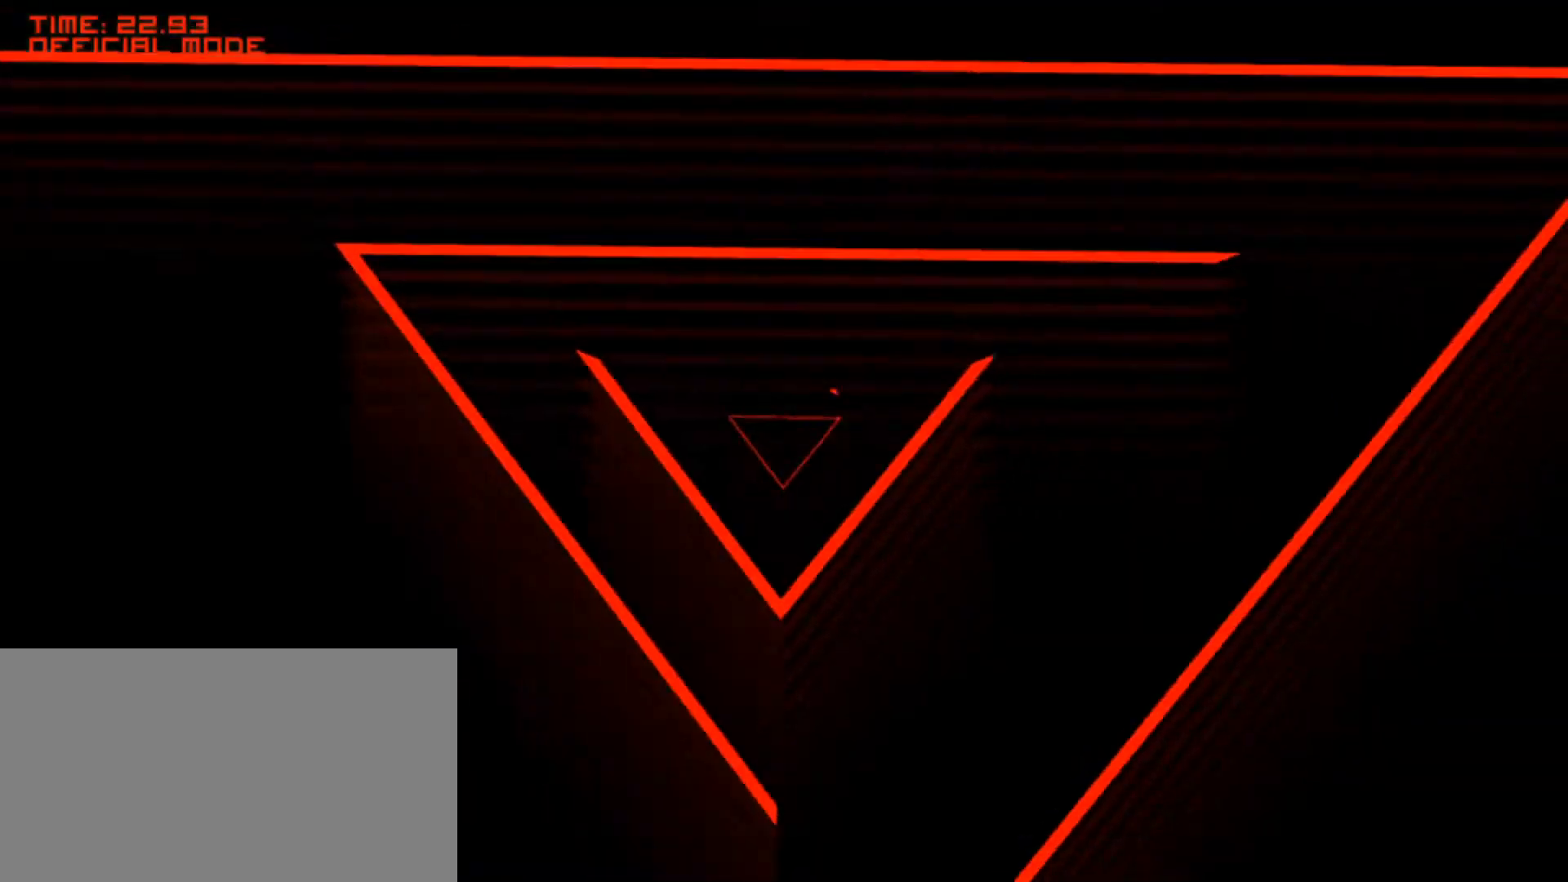
{"keys": ["right"], "mouse": [], "events": [[67, "left", "up"], [167, "right", "down"], [333, "right", "up"], [417, "right", "down"]]}
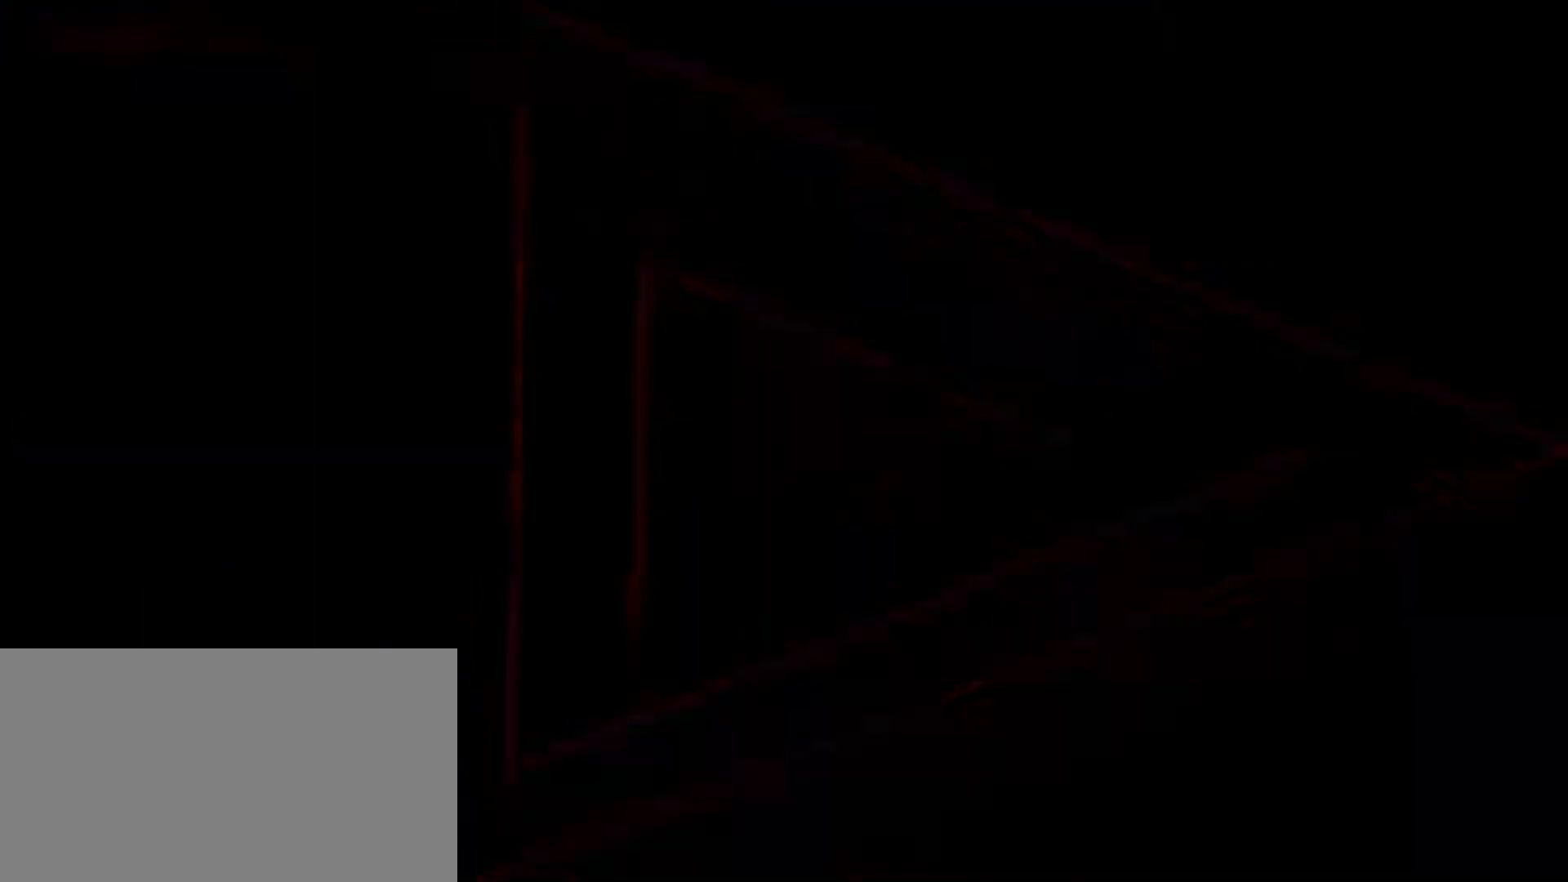
{"keys": [], "mouse": [], "events": [[117, "right", "up"], [283, "left", "down"], [417, "left", "up"]]}
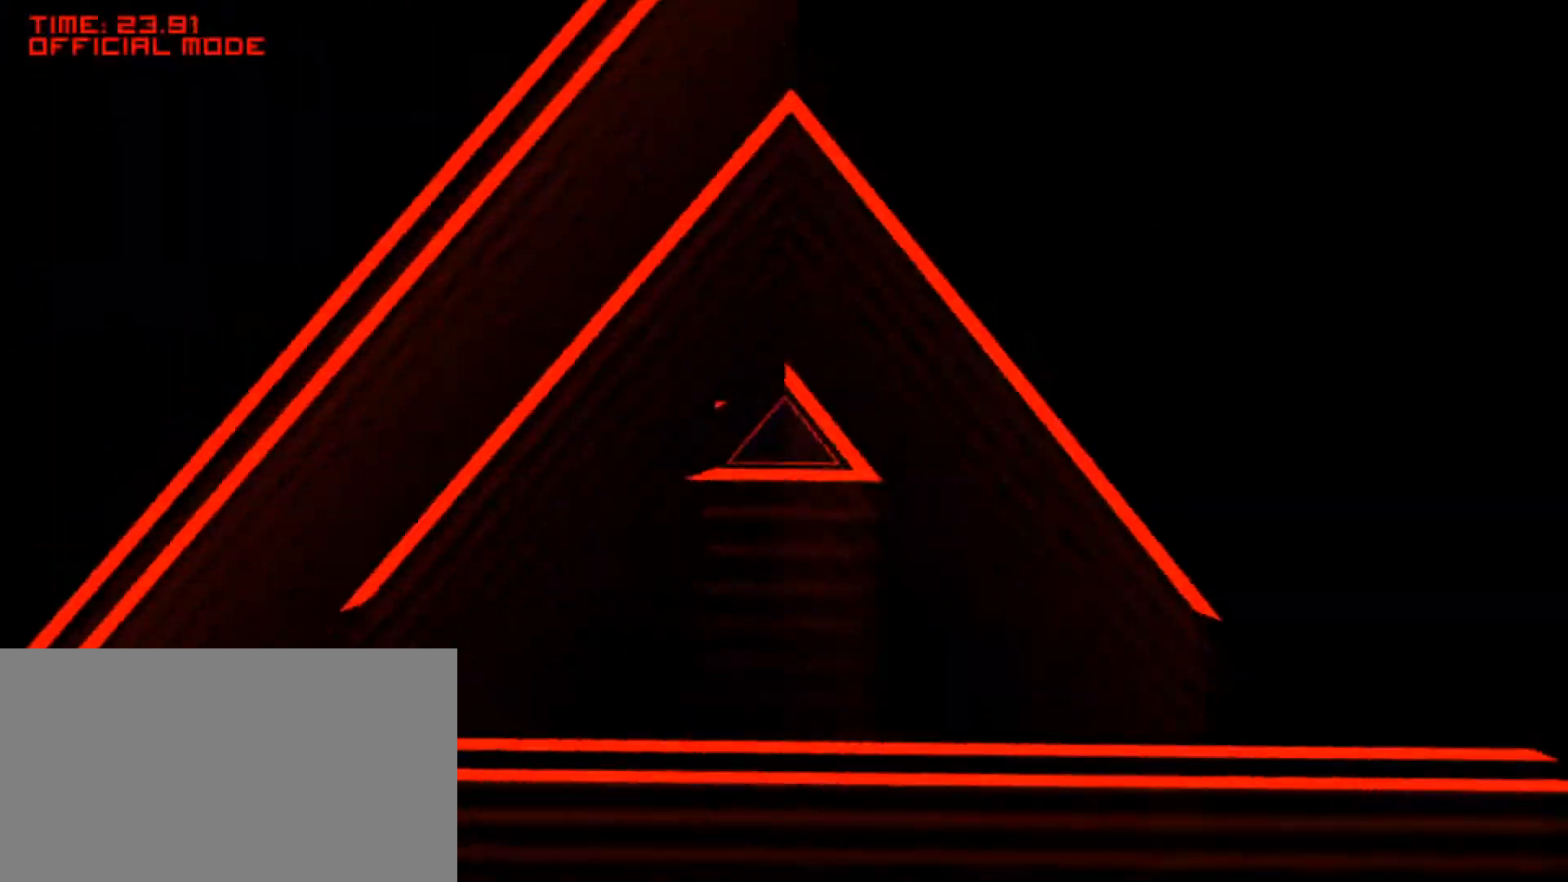
{"keys": [], "mouse": [], "events": [[17, "left", "down"], [217, "left", "up"], [300, "left", "down"], [500, "left", "up"]]}
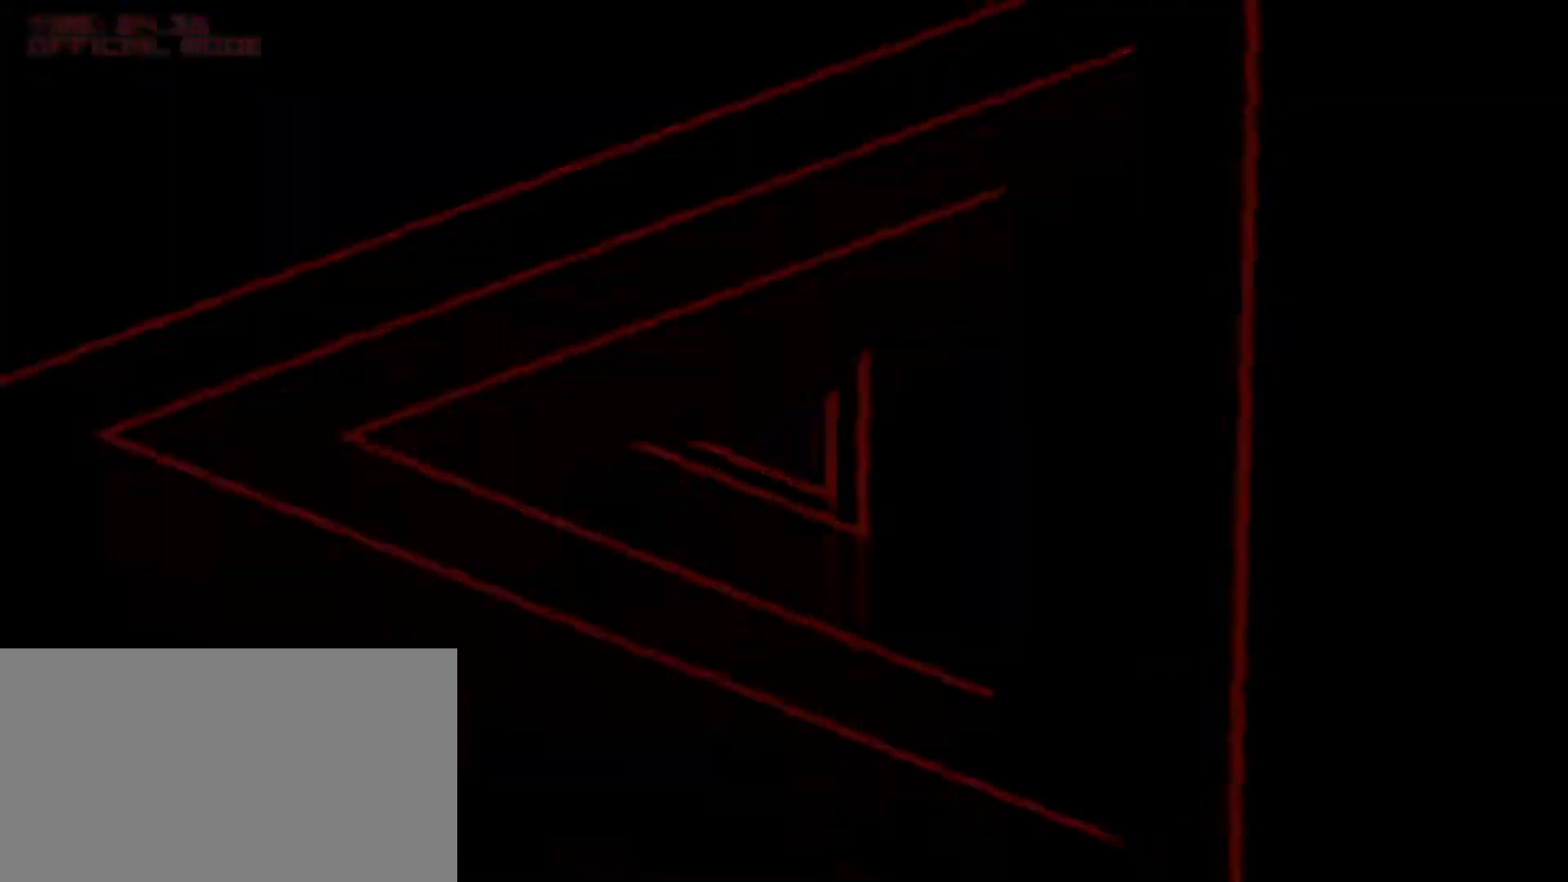
{"keys": [], "mouse": [], "events": [[167, "right", "down"], [333, "right", "up"]]}
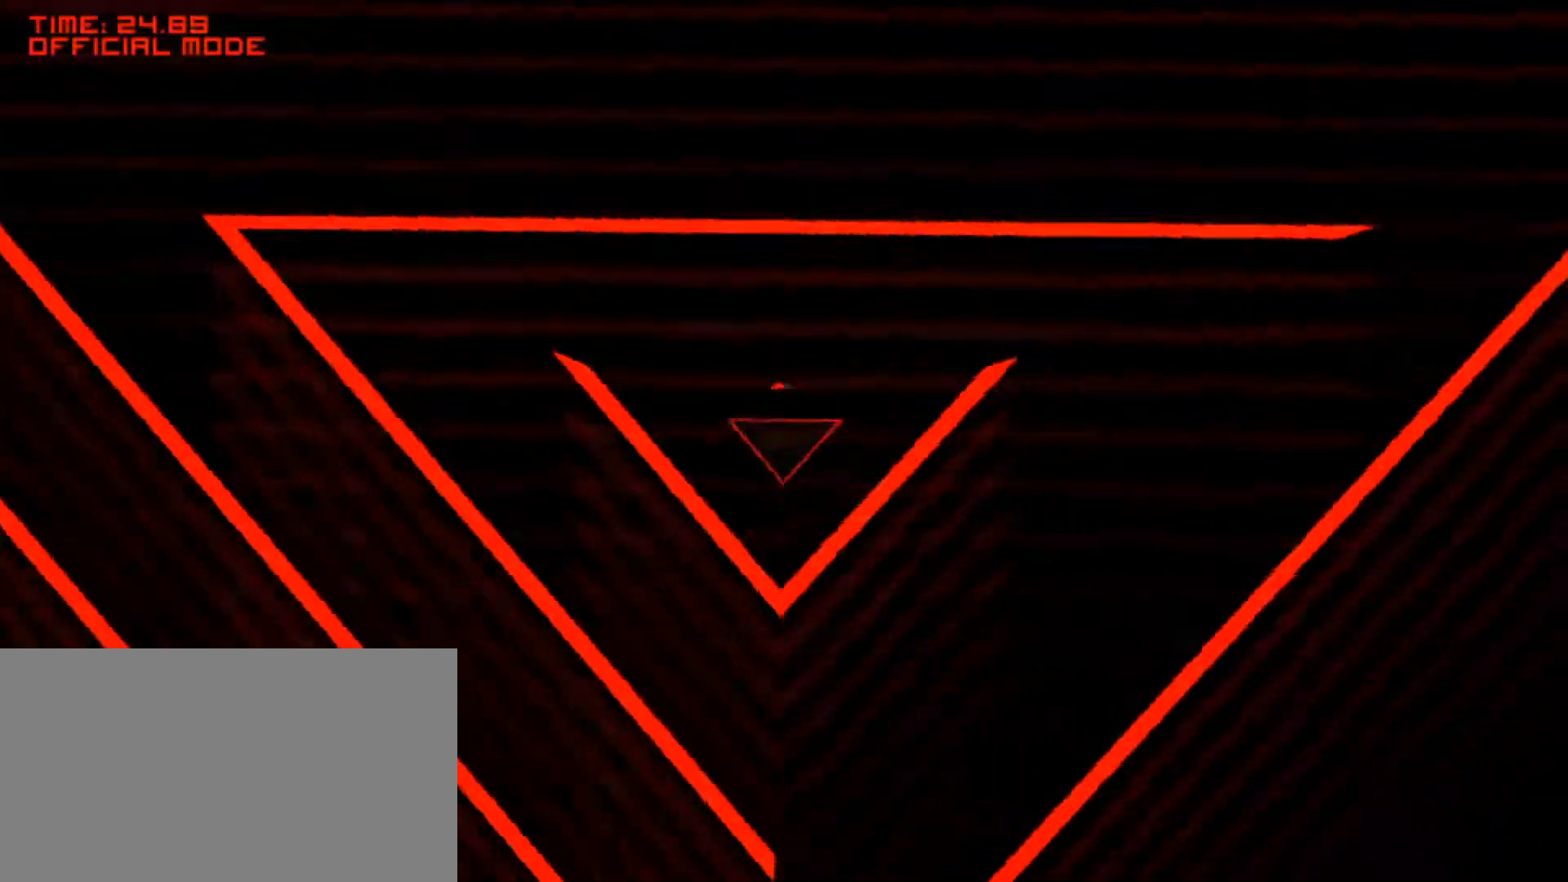
{"keys": [], "mouse": [], "events": [[83, "right", "down"], [267, "right", "up"], [317, "left", "down"], [483, "left", "up"]]}
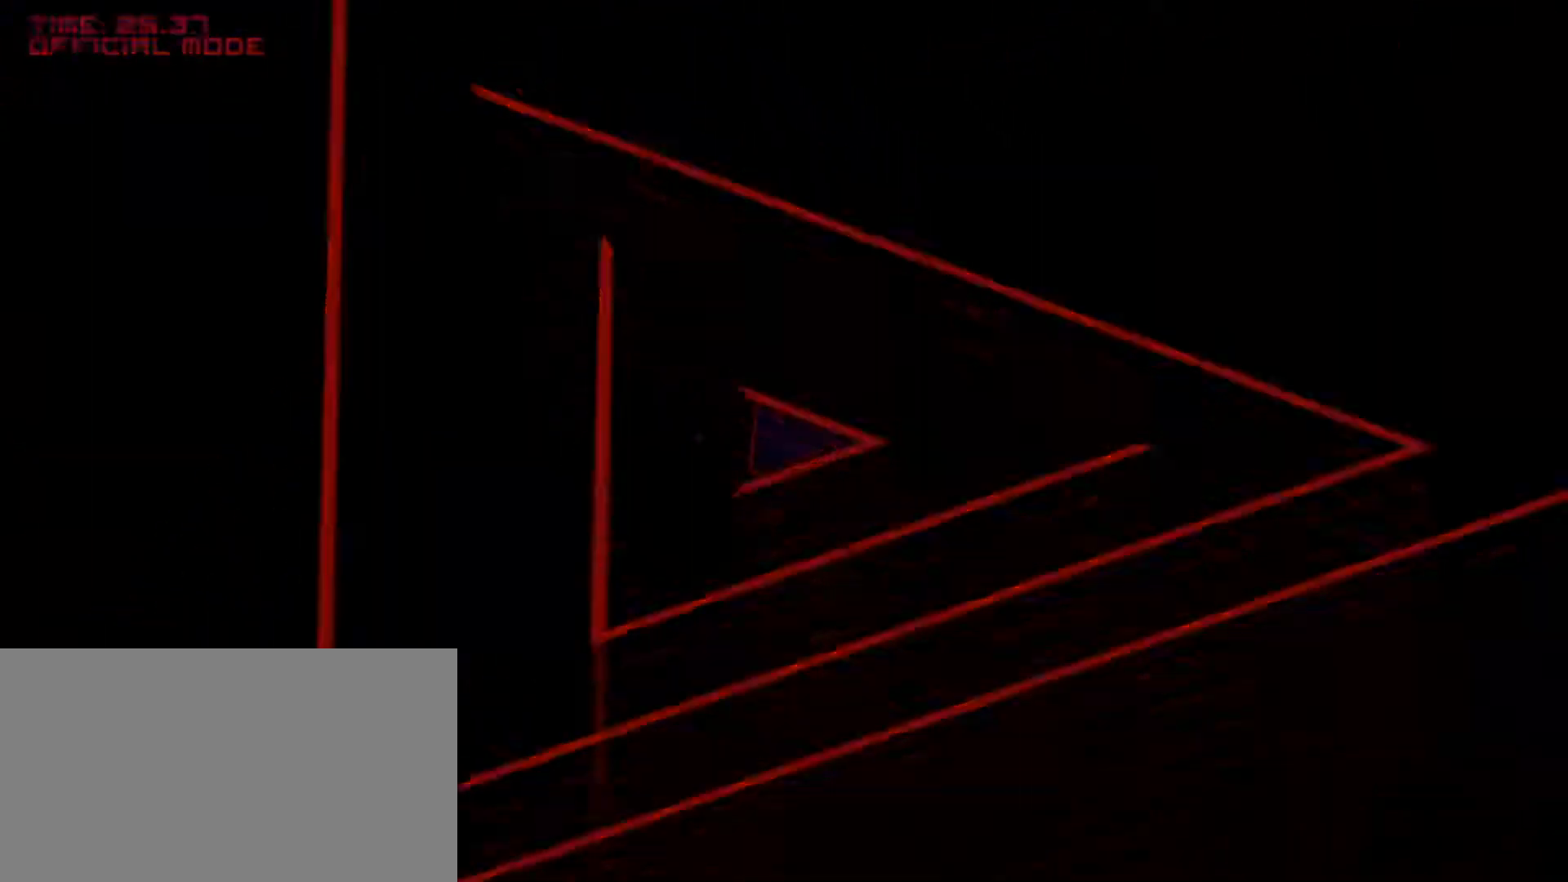
{"keys": ["right"], "mouse": [], "events": [[17, "right", "down"], [200, "right", "up"], [300, "left", "down"], [467, "left", "up"], [500, "right", "down"]]}
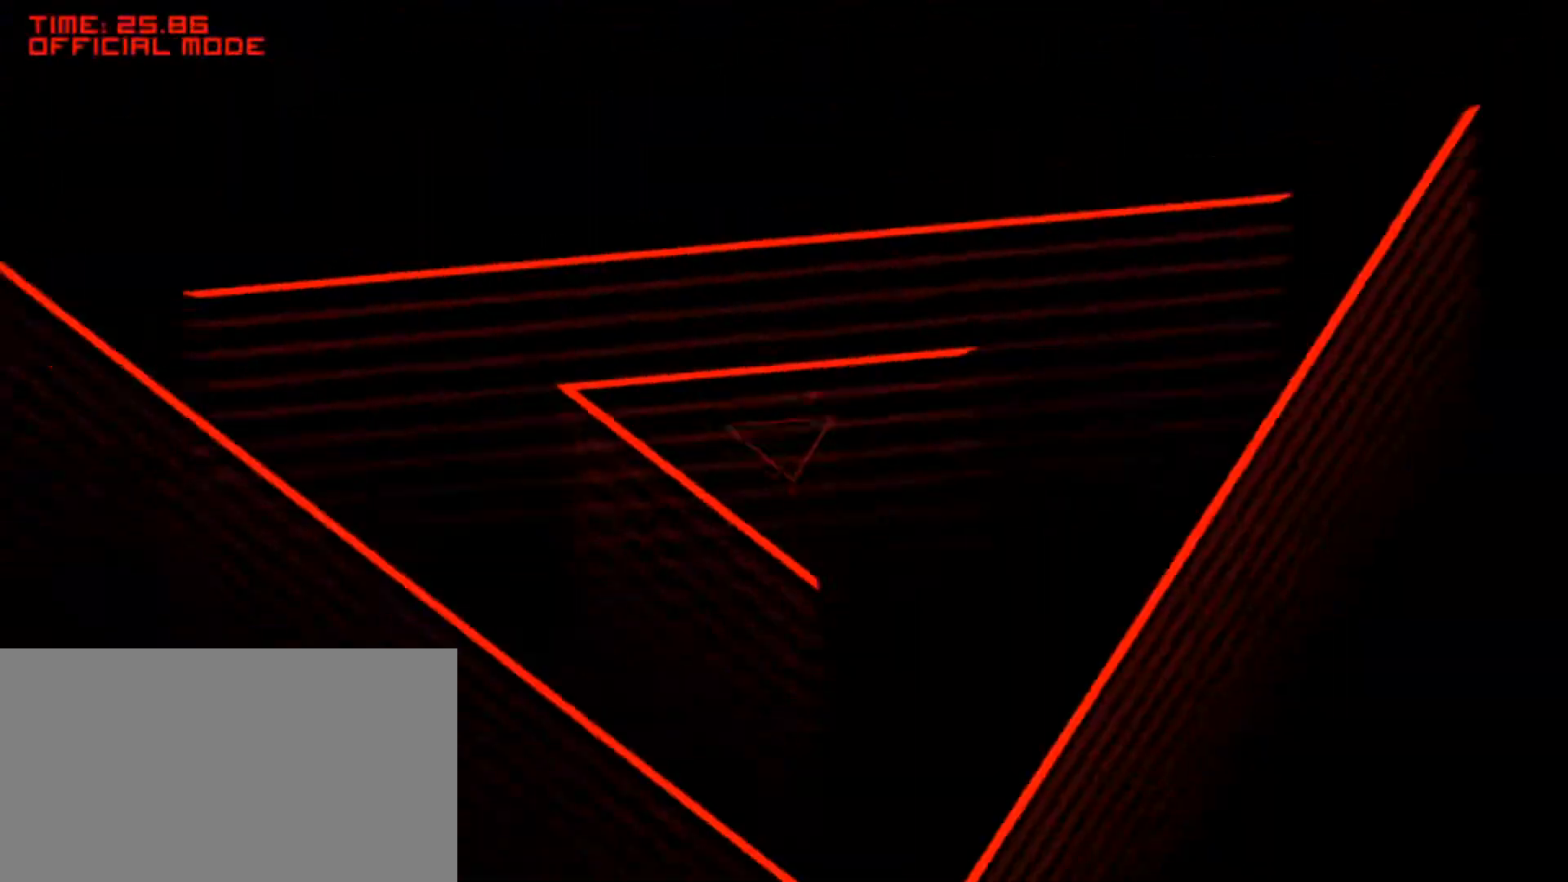
{"keys": [], "mouse": [], "events": [[167, "right", "up"]]}
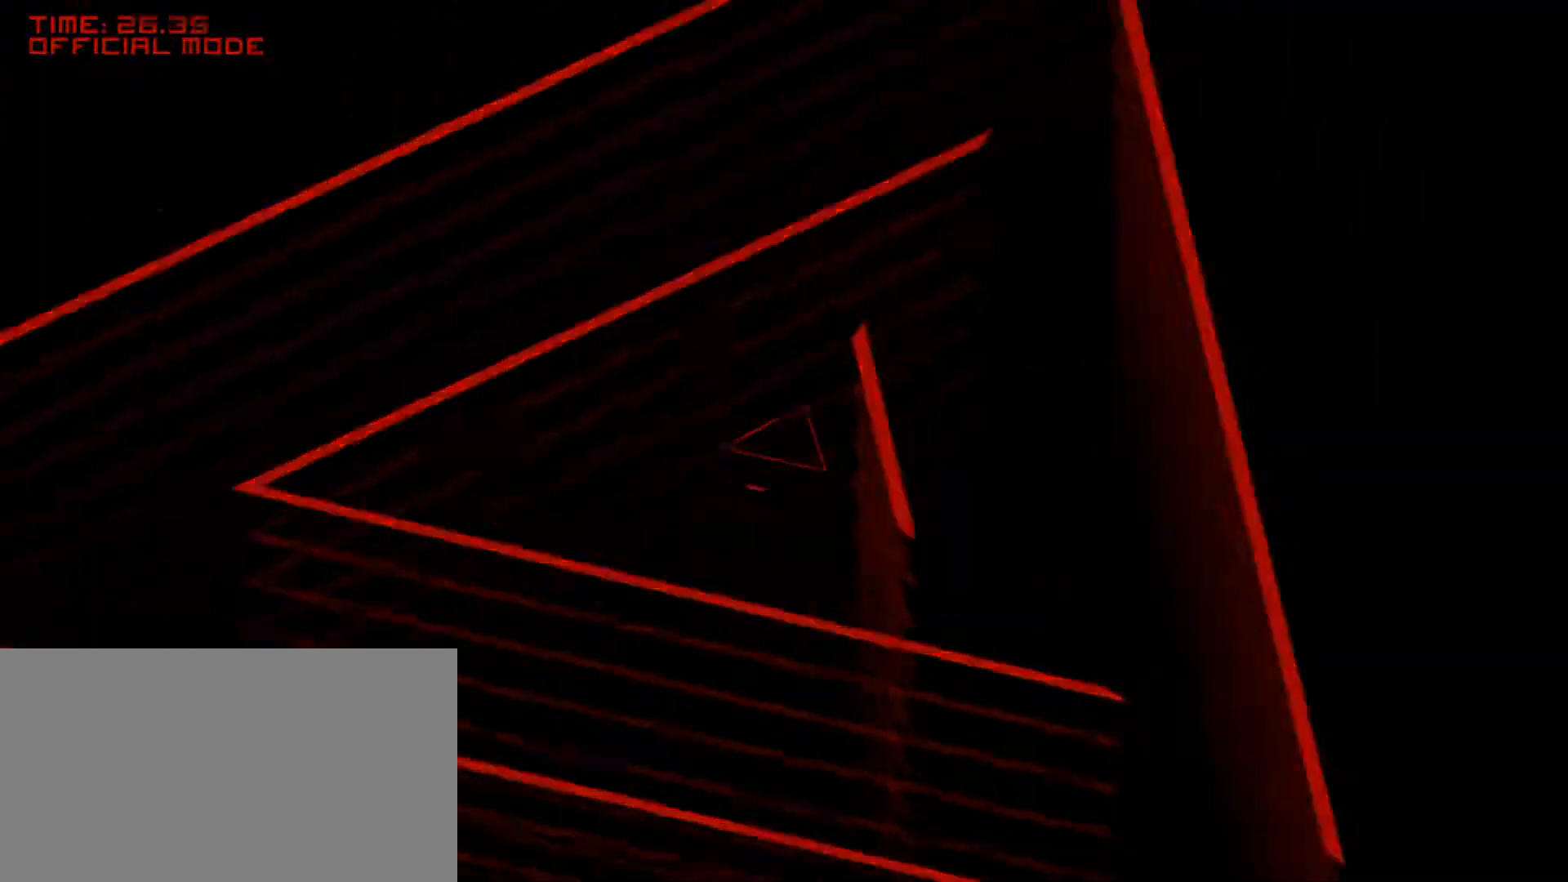
{"keys": [], "mouse": [], "events": [[117, "left", "down"], [250, "left", "up"], [350, "right", "down"], [483, "right", "up"]]}
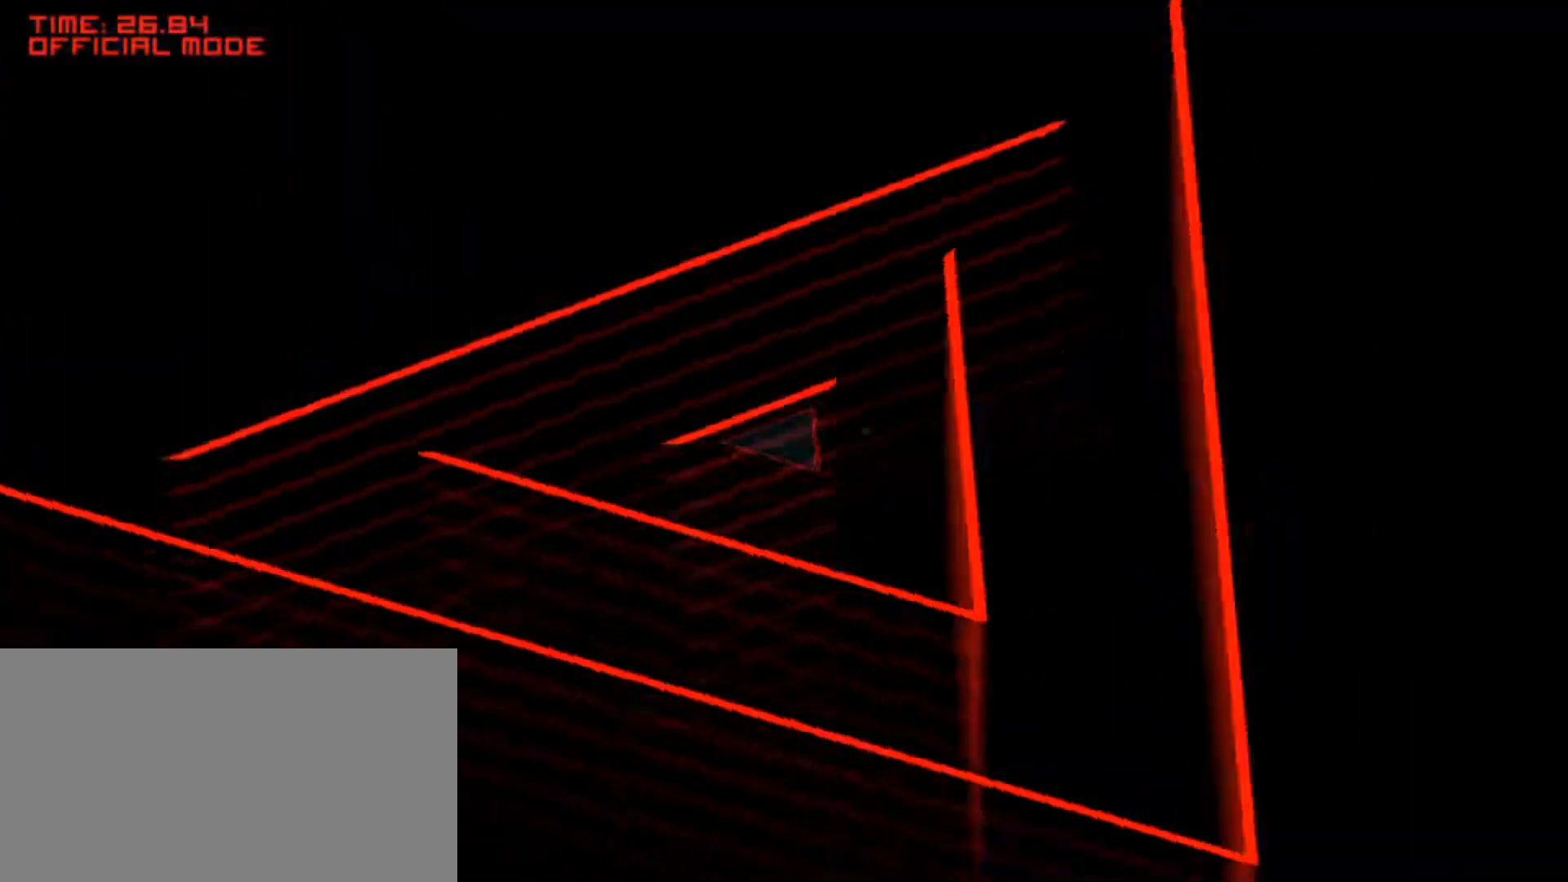
{"keys": [], "mouse": [], "events": [[50, "left", "down"], [233, "left", "up"], [333, "right", "down"], [467, "right", "up"]]}
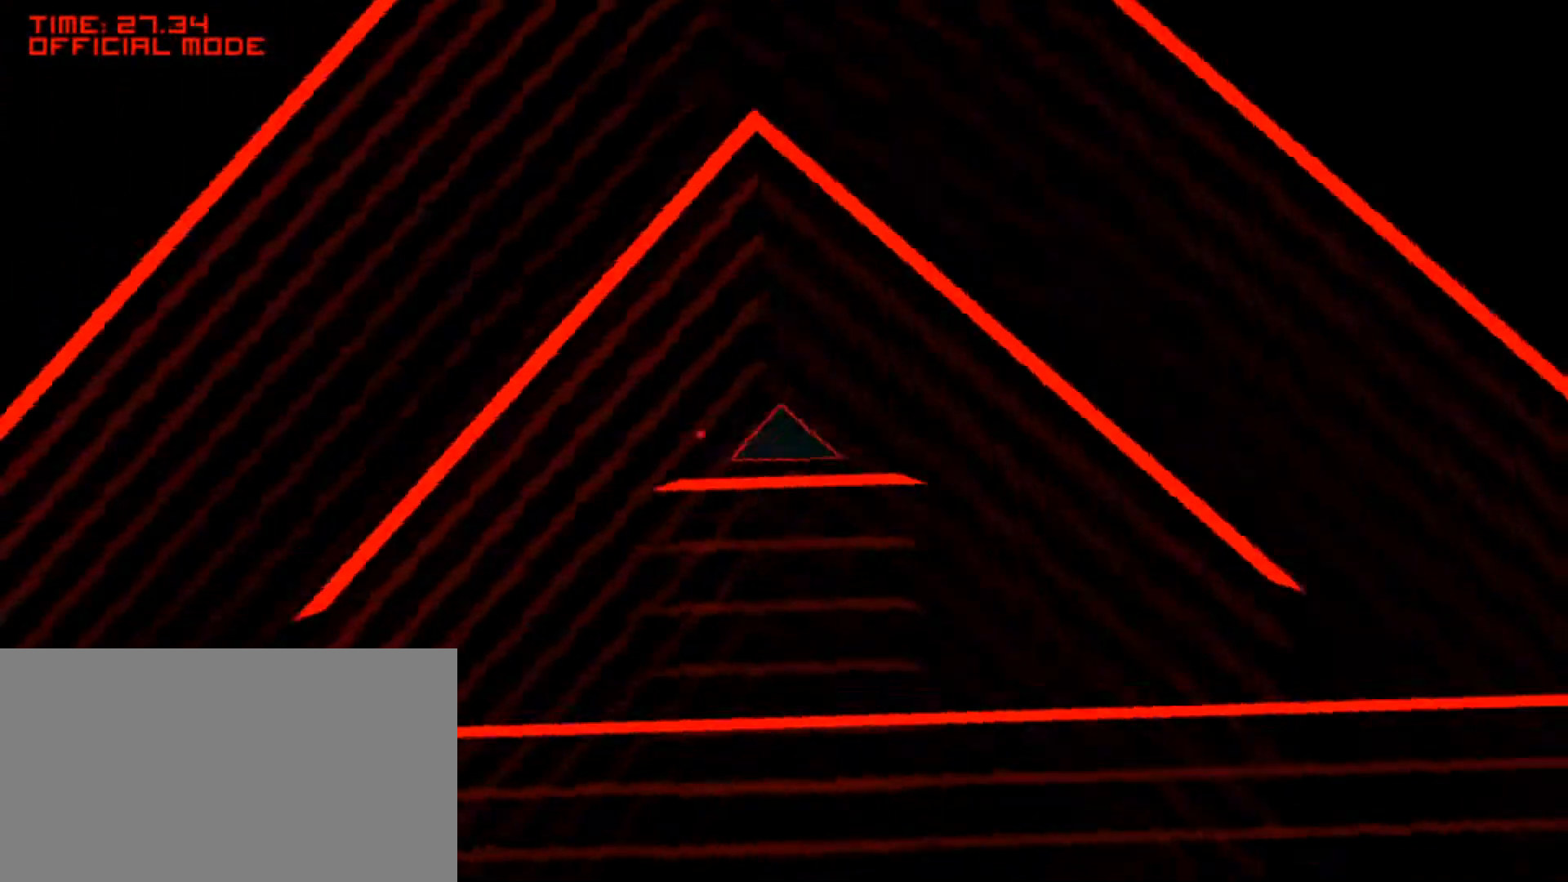
{"keys": [], "mouse": [], "events": [[33, "left", "down"], [200, "left", "up"], [267, "right", "down"], [433, "right", "up"]]}